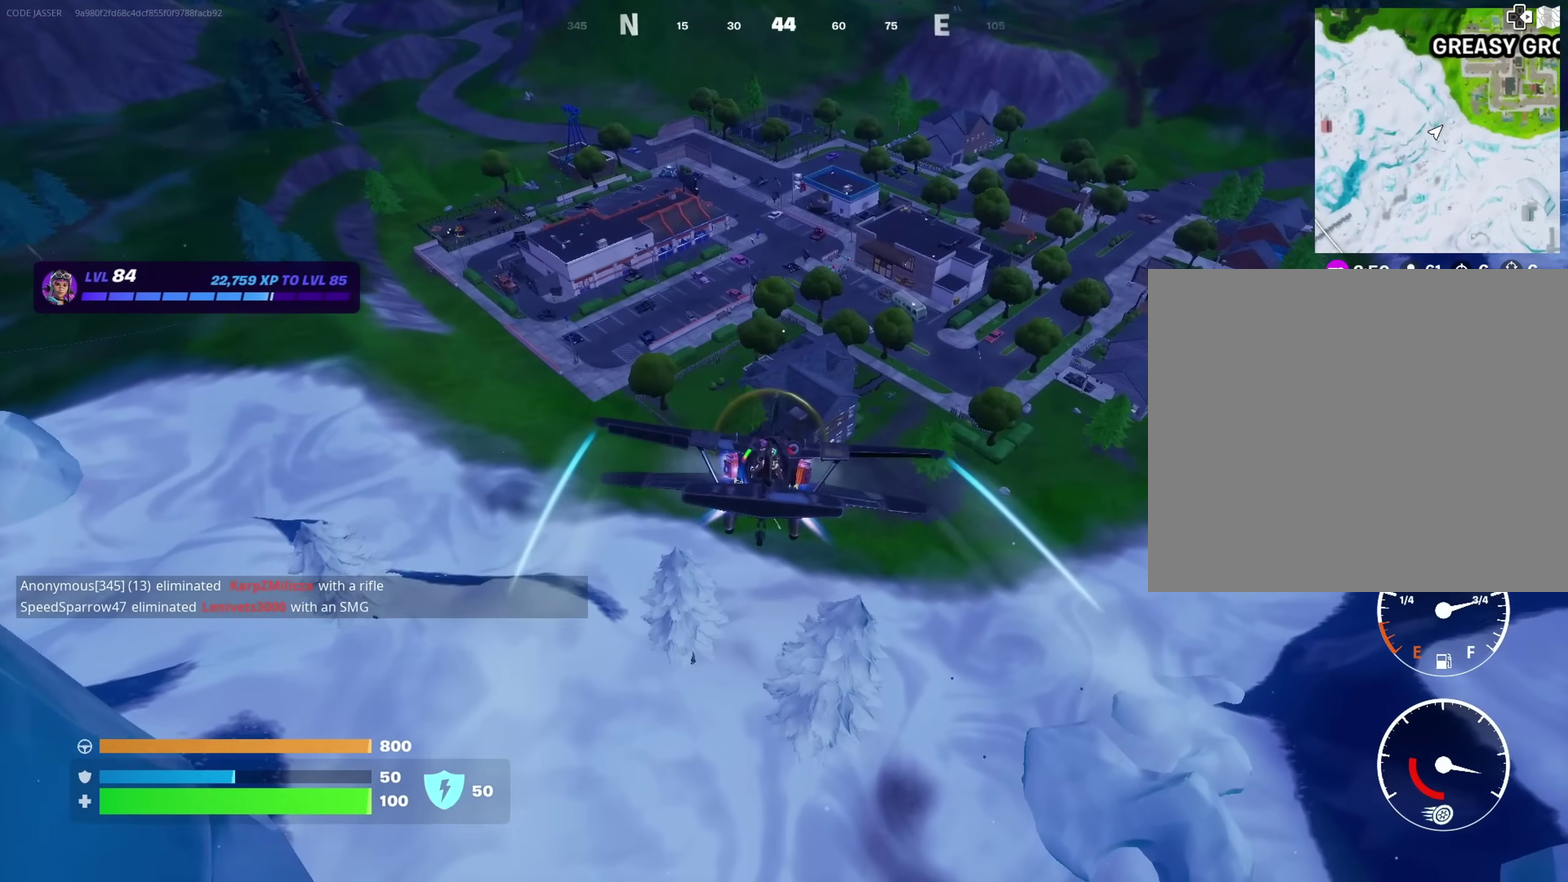
Gameplay with a controller (PlayStation layout); each line is a JSON object with the inputs held at the frame after it (dt_ms = milliseconds from this image to that frame). "events" lists button and stick changes between this image and that frame as [ms after this image, input, new state], when the widget could be followed in between. Not read: L1 R1.
{"dt_ms": 300, "buttons": [], "left_stick": "center", "right_stick": "center", "events": [[217, "left_stick", "center"]]}
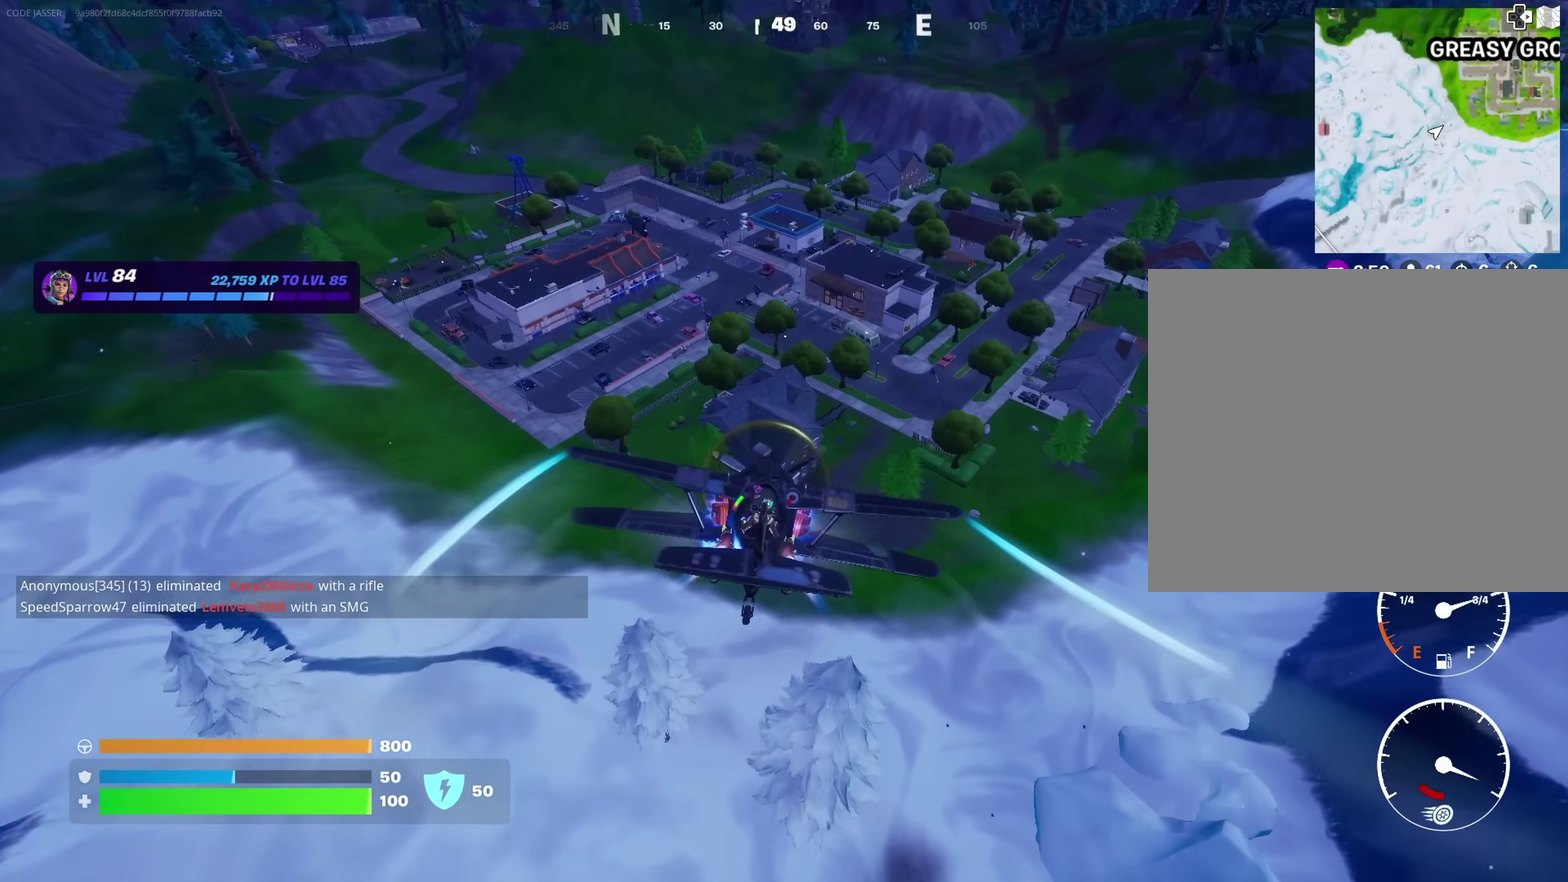
{"dt_ms": 600, "buttons": [], "left_stick": "down", "right_stick": "center", "events": [[17, "left_stick", "up-left"], [233, "left_stick", "center"], [500, "left_stick", "down"]]}
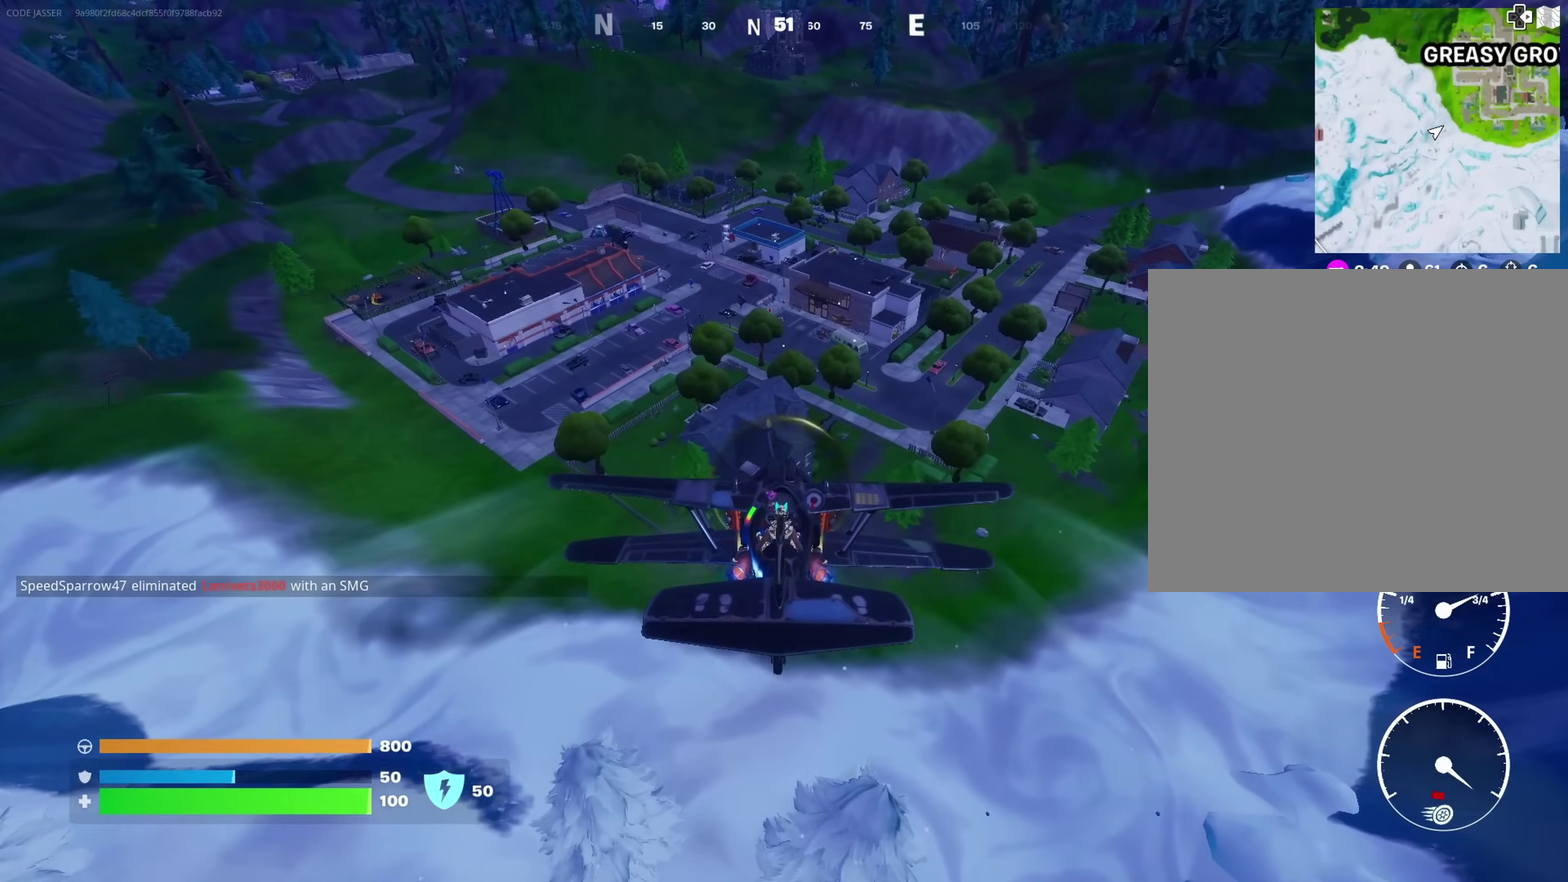
{"dt_ms": 400, "buttons": [], "left_stick": "down-left", "right_stick": "center", "events": [[33, "left_stick", "center"], [400, "left_stick", "down-left"]]}
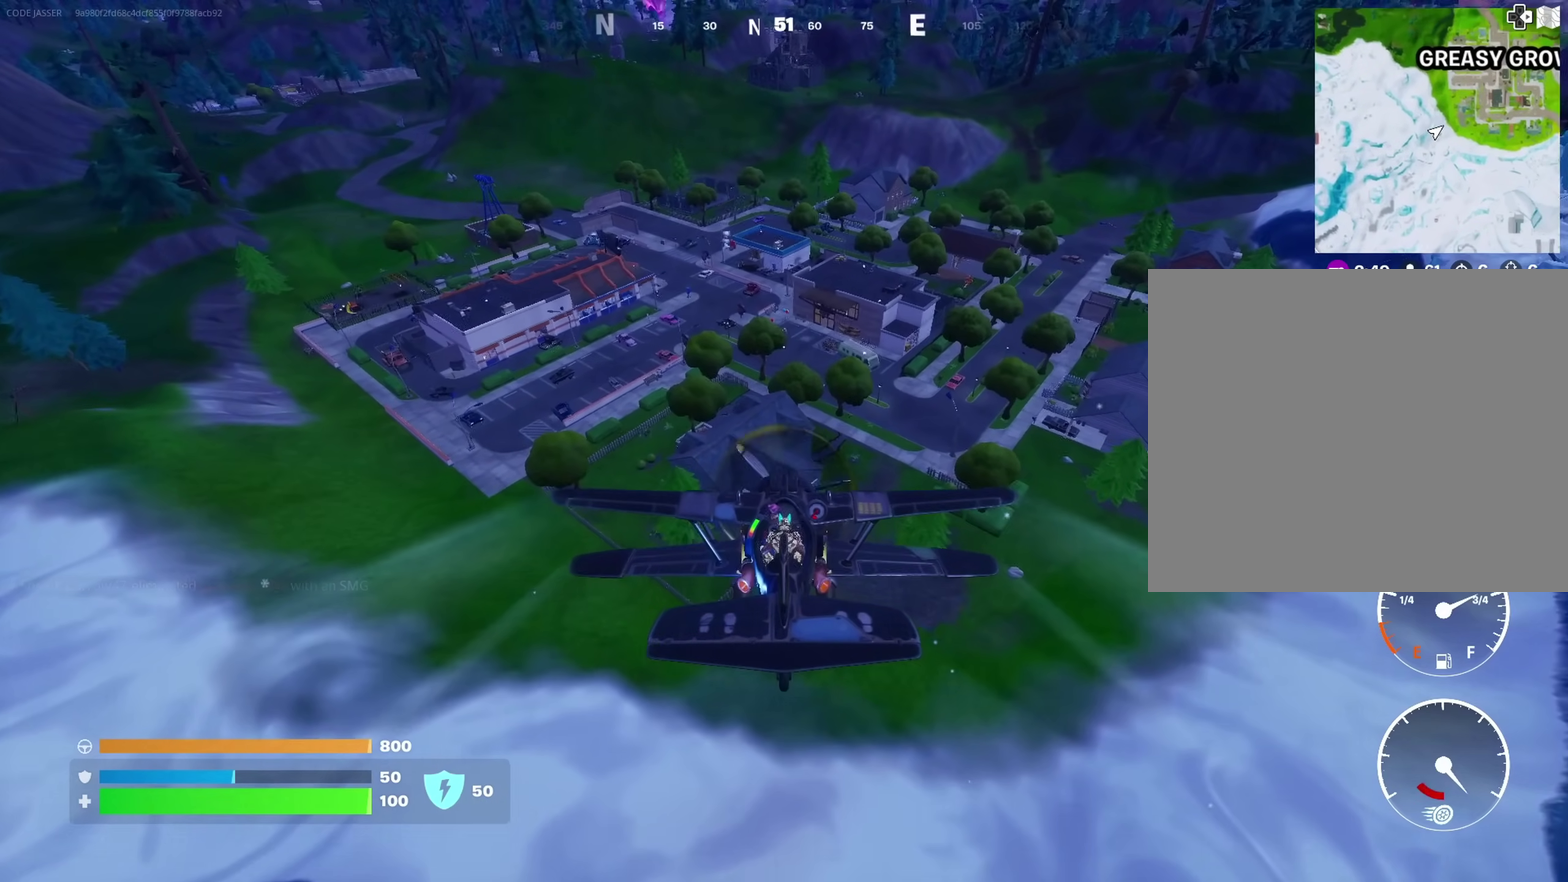
{"dt_ms": 600, "buttons": [], "left_stick": "center", "right_stick": "center", "events": [[83, "left_stick", "down"], [183, "left_stick", "down-left"], [333, "left_stick", "left"], [600, "left_stick", "center"]]}
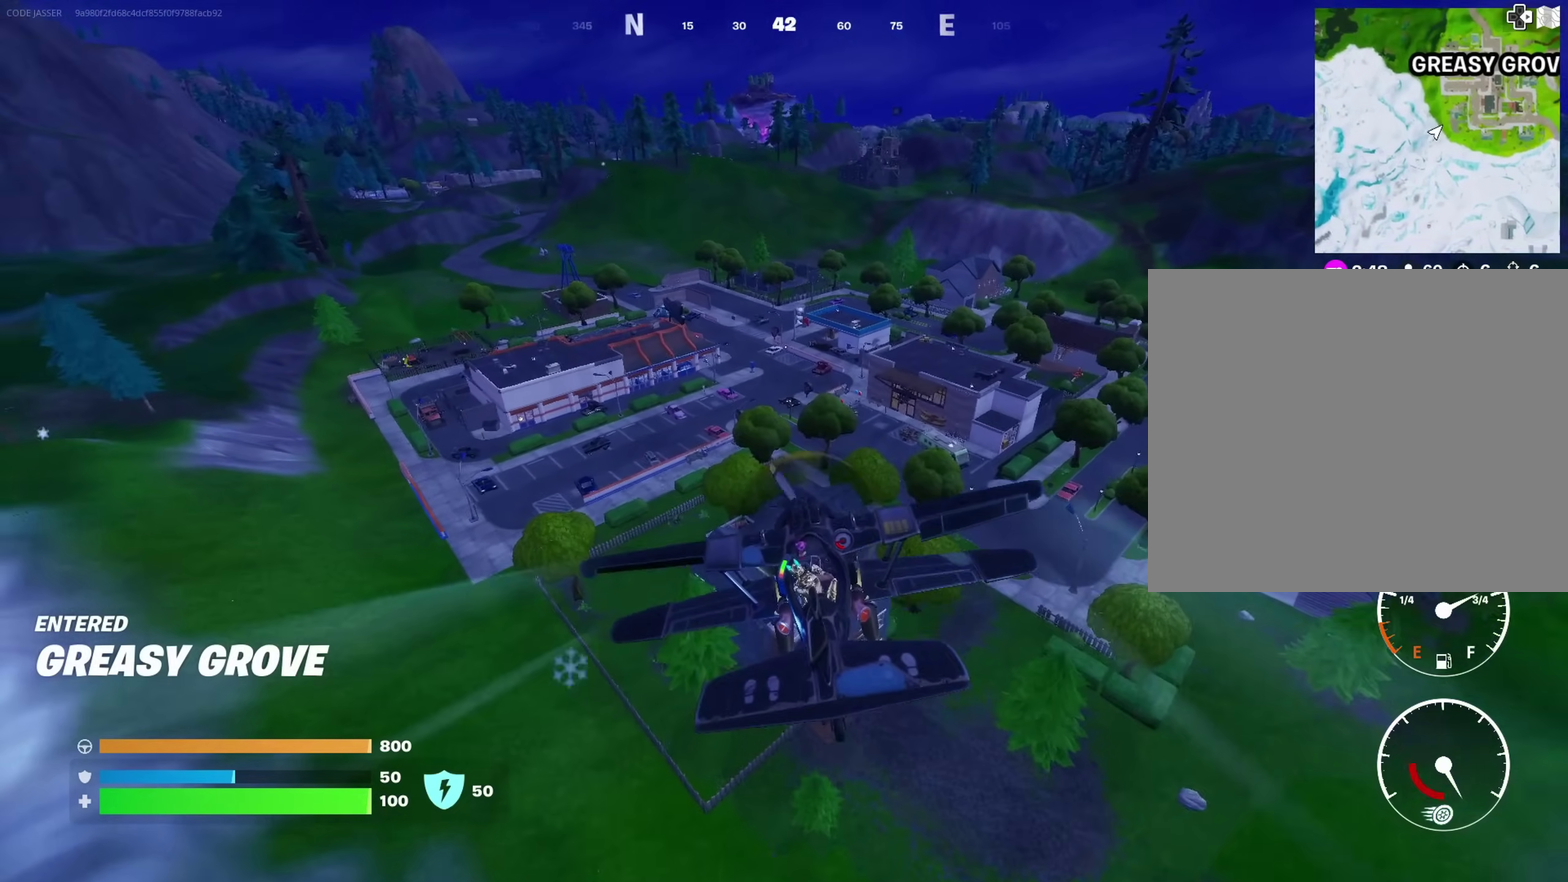
{"dt_ms": 400, "buttons": [], "left_stick": "up-right", "right_stick": "center", "events": [[100, "left_stick", "up"], [267, "left_stick", "center"], [317, "left_stick", "up-right"]]}
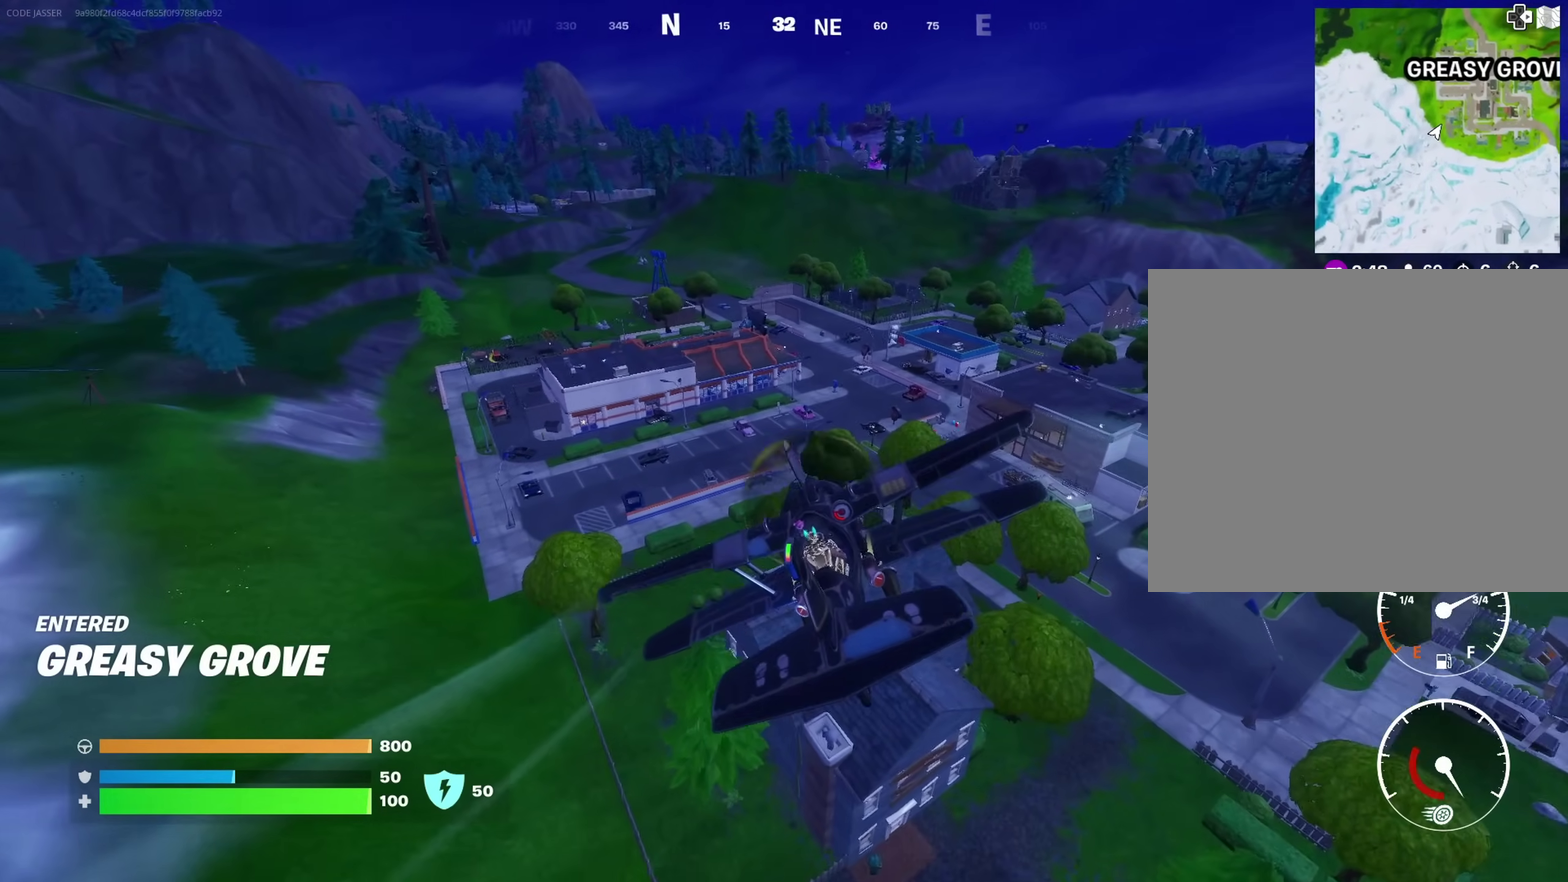
{"dt_ms": 500, "buttons": ["R2"], "left_stick": "center", "right_stick": "center", "events": [[50, "left_stick", "center"], [133, "left_stick", "down"], [183, "R2", "down"], [250, "left_stick", "center"]]}
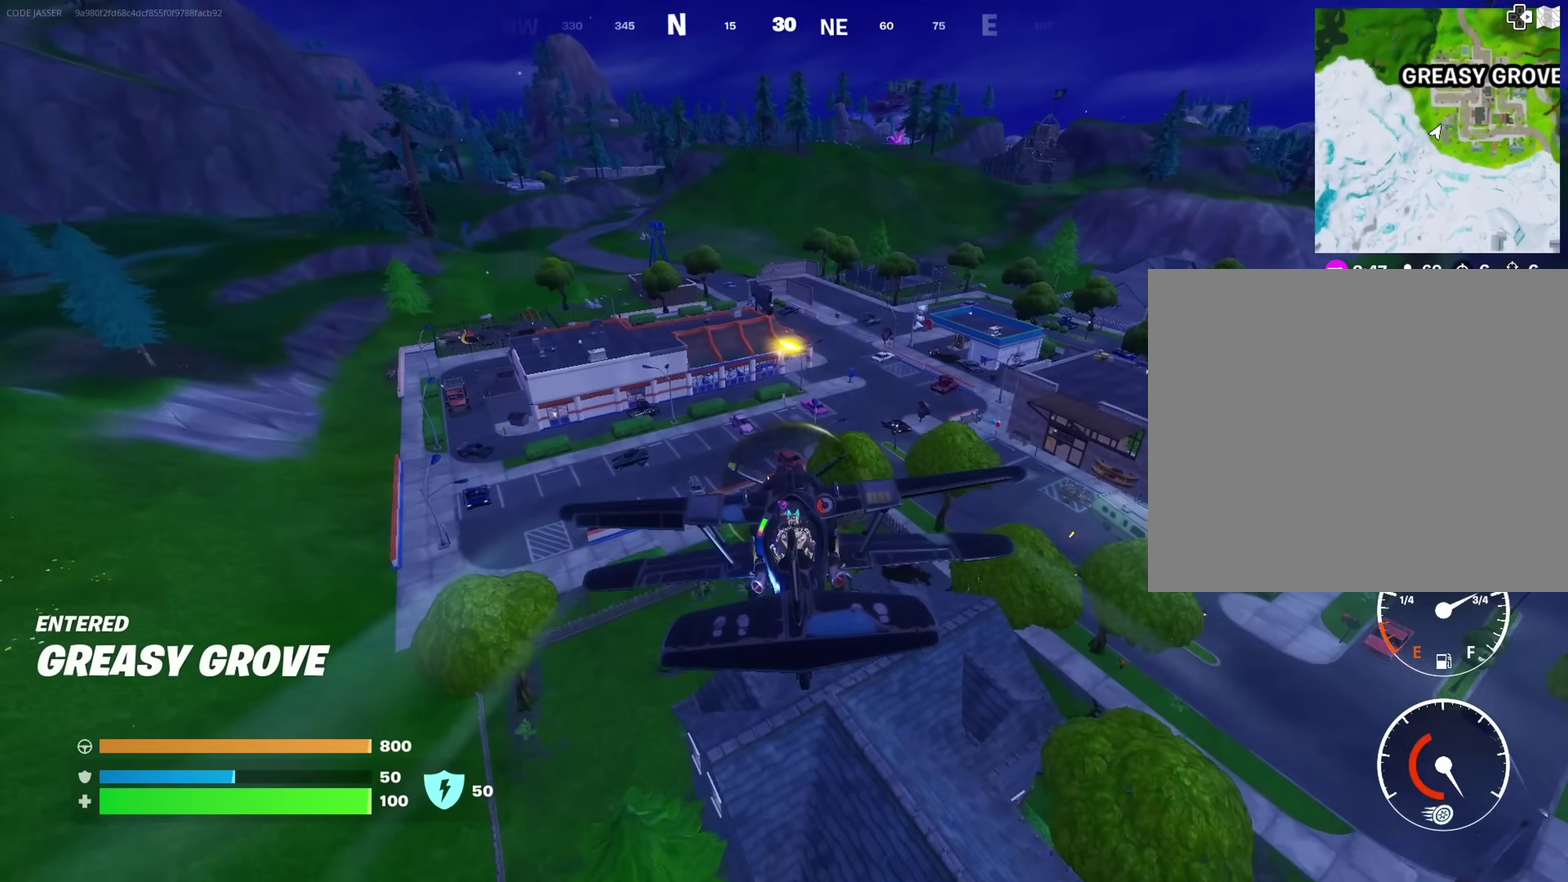
{"dt_ms": 500, "buttons": ["R2"], "left_stick": "center", "right_stick": "center", "events": [[100, "left_stick", "up"], [183, "left_stick", "center"]]}
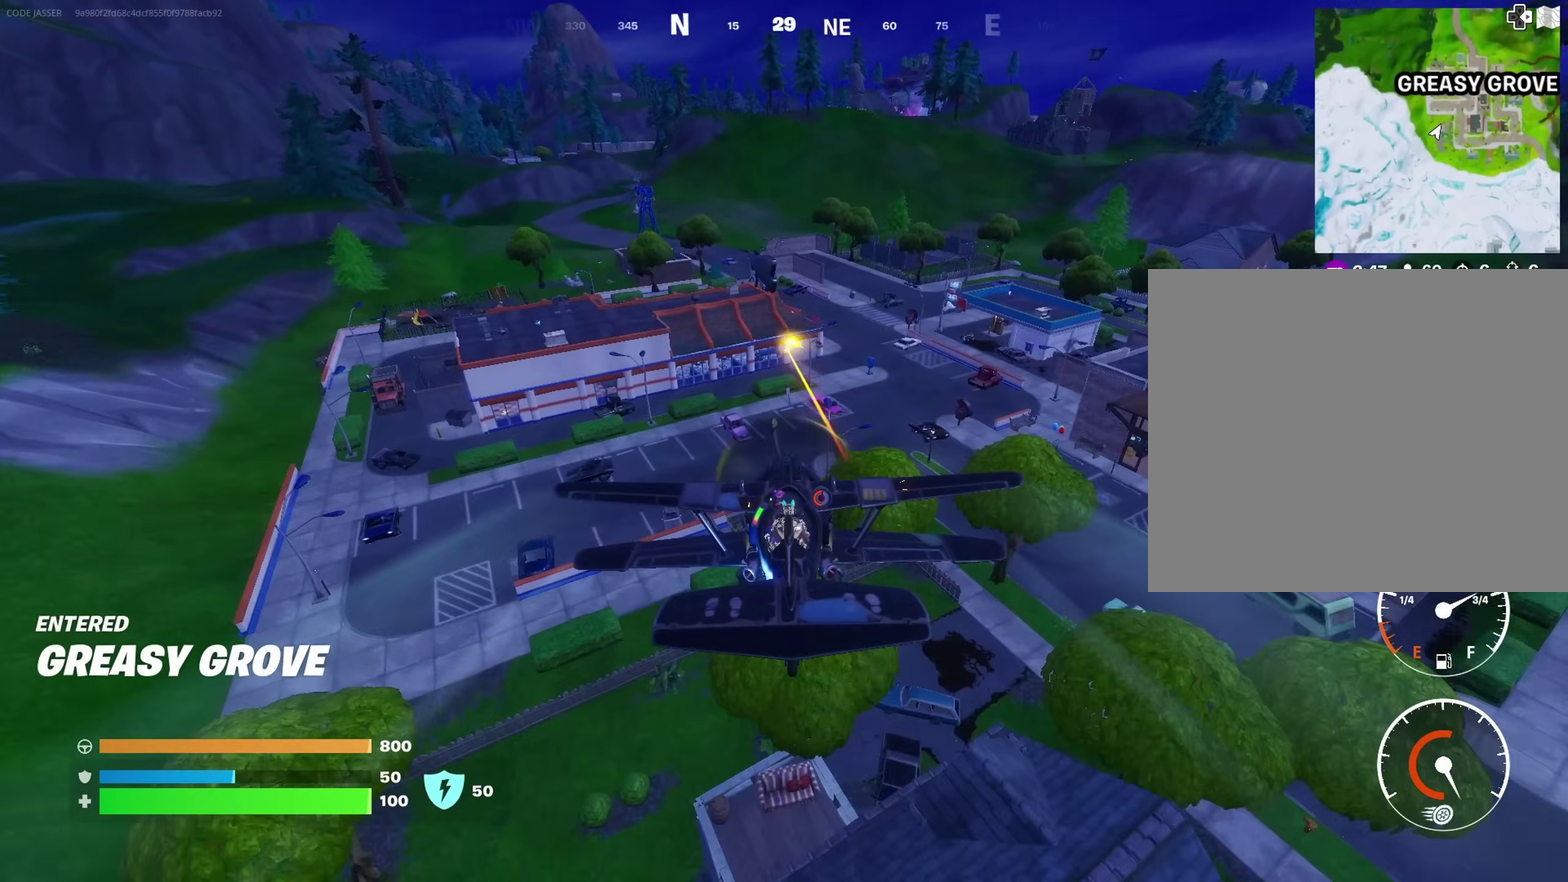
{"dt_ms": 500, "buttons": [], "left_stick": "down", "right_stick": "center", "events": [[33, "left_stick", "down"], [400, "R2", "up"]]}
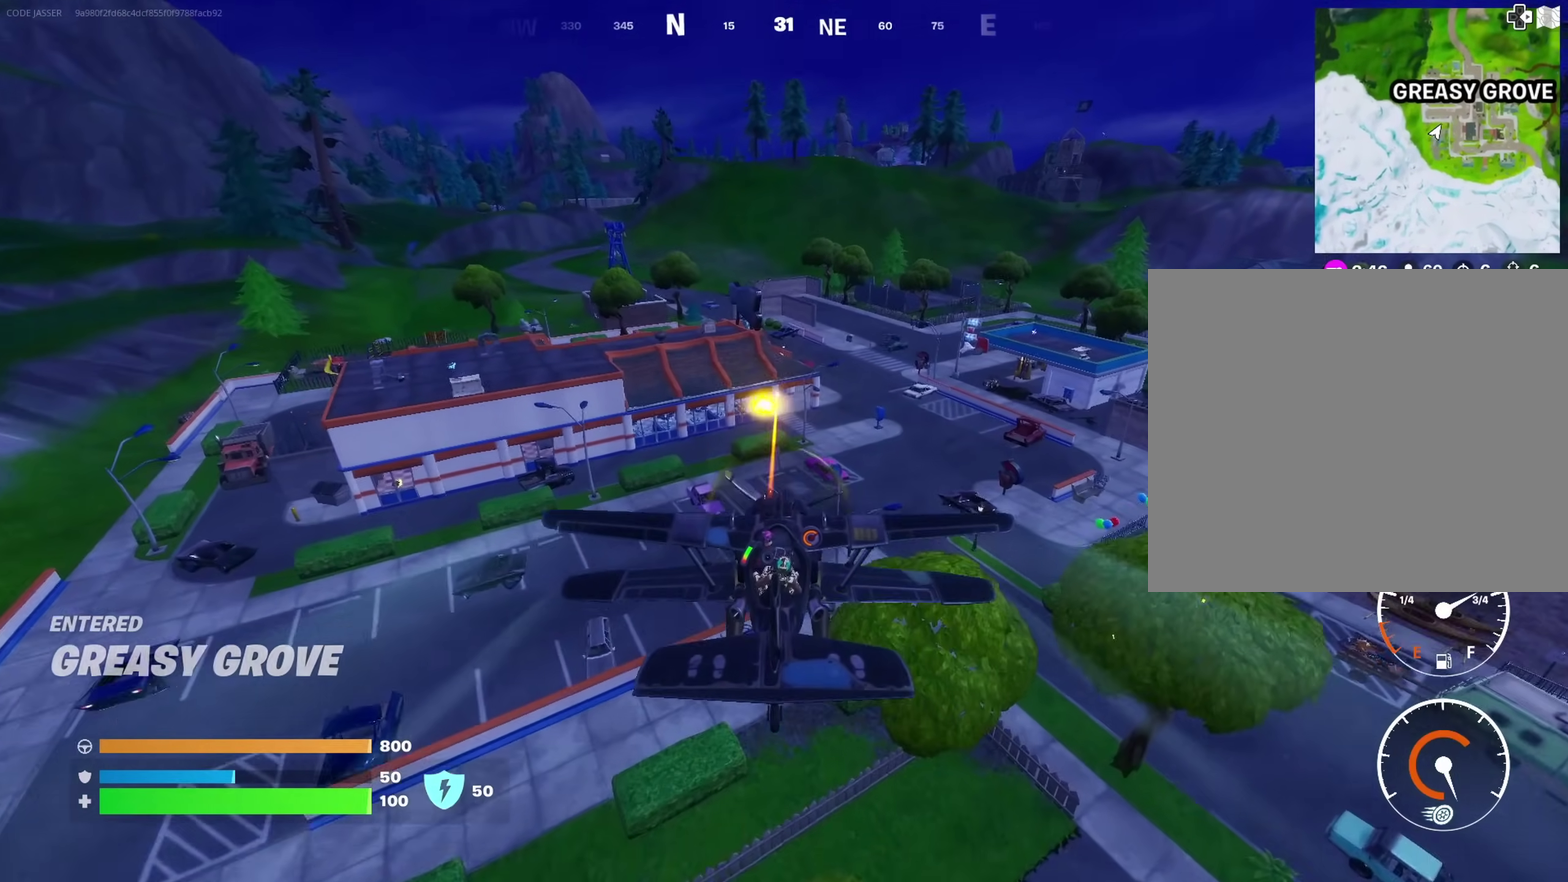
{"dt_ms": 500, "buttons": [], "left_stick": "up", "right_stick": "center", "events": [[400, "left_stick", "up"]]}
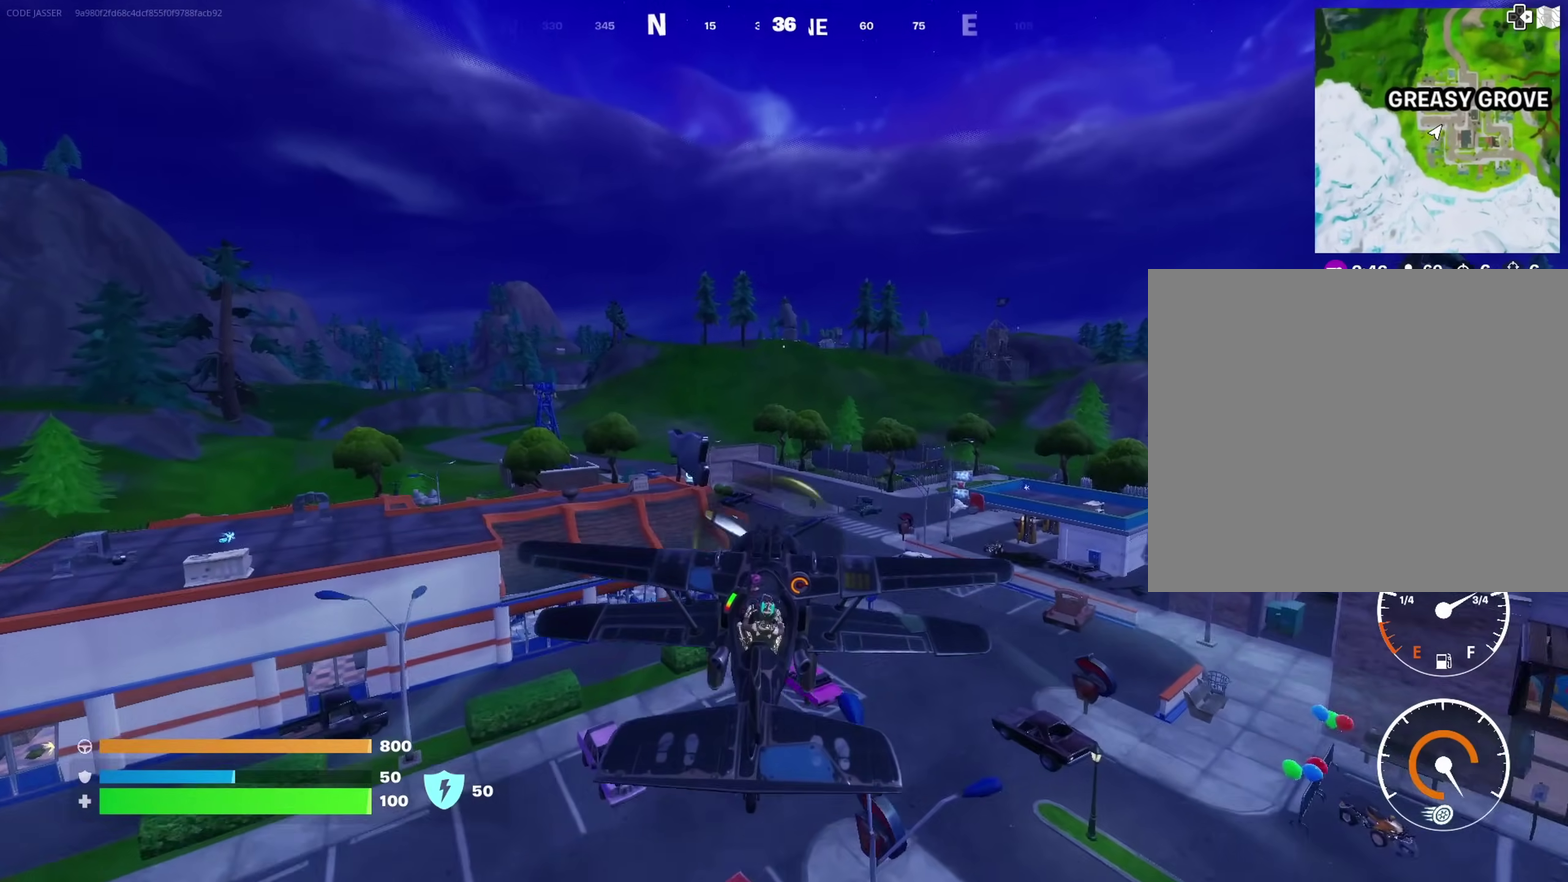
{"dt_ms": 400, "buttons": [], "left_stick": "left", "right_stick": "center"}
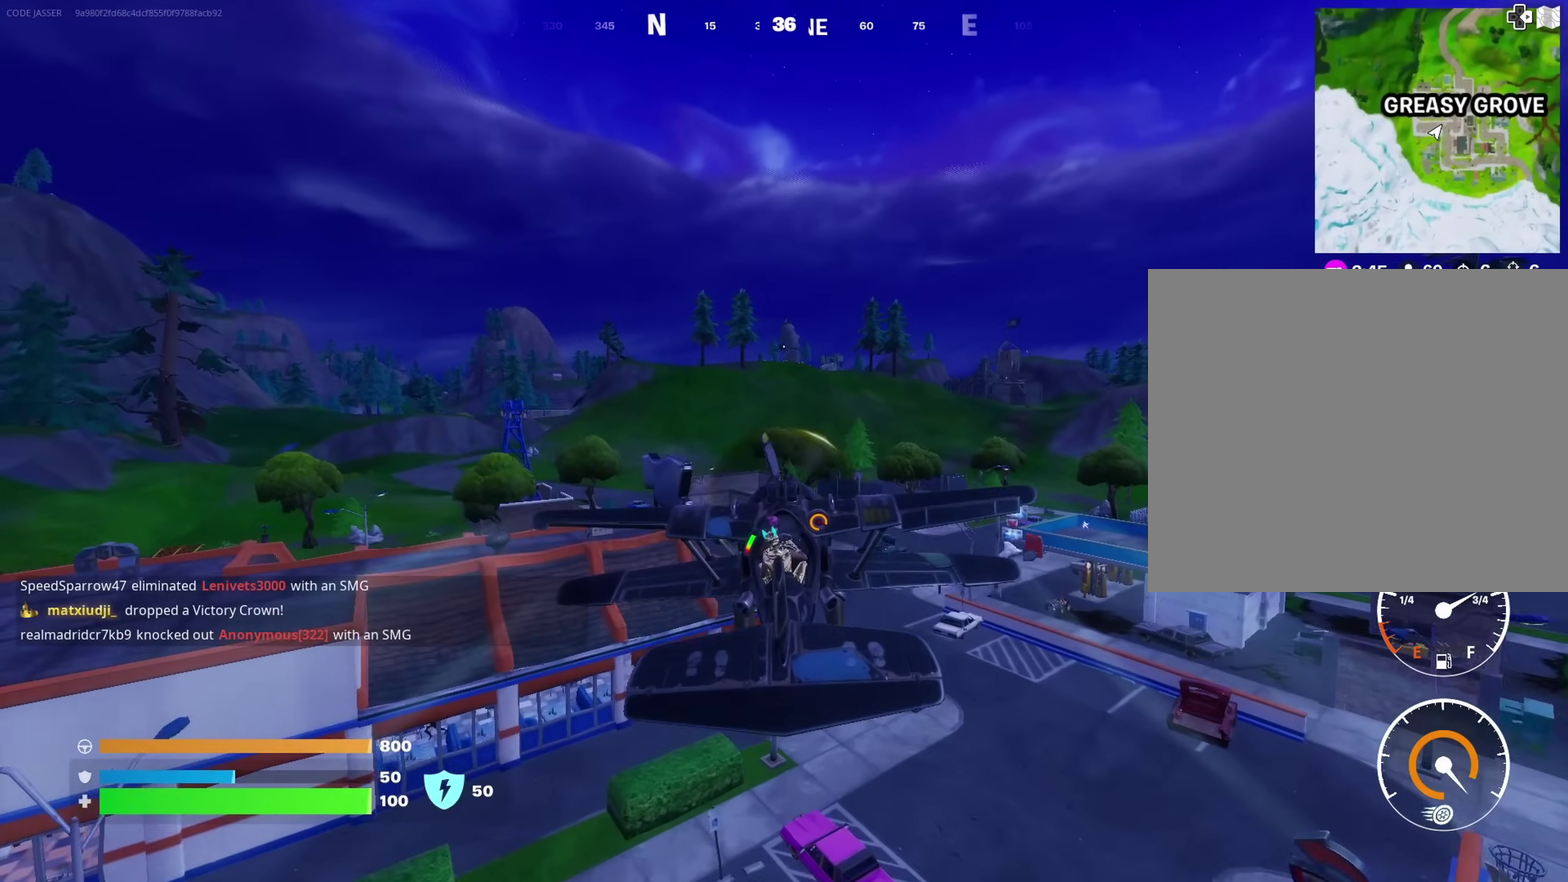
{"dt_ms": 600, "buttons": ["SQUARE"], "left_stick": "up-left", "right_stick": "center"}
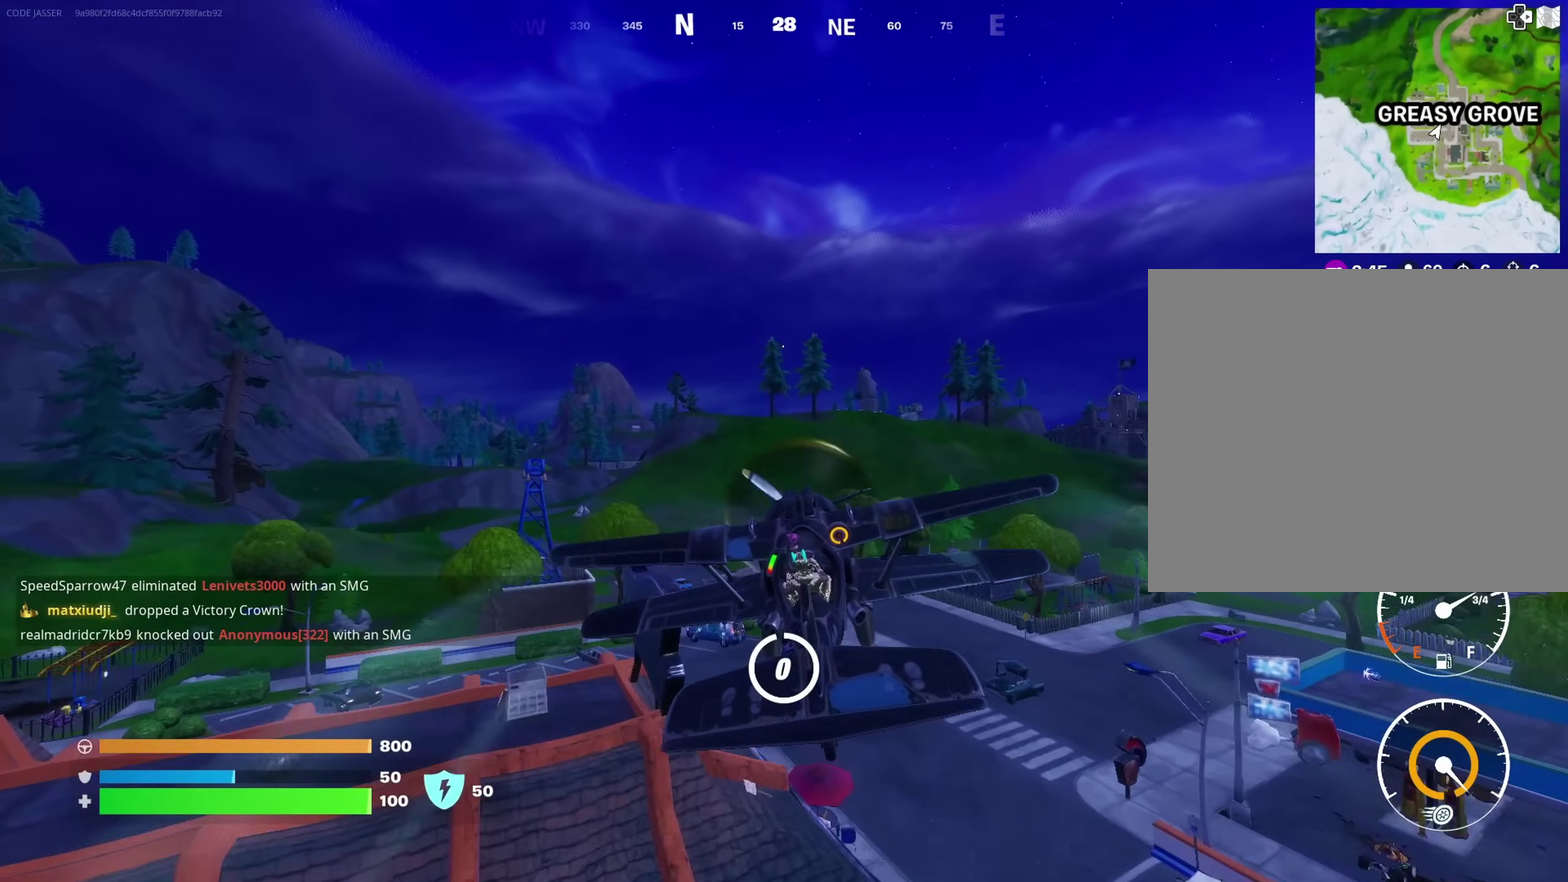
{"dt_ms": 400, "buttons": [], "left_stick": "left", "right_stick": "center", "events": [[17, "left_stick", "left"], [133, "SQUARE", "up"], [133, "right_stick", "down-left"], [350, "right_stick", "center"]]}
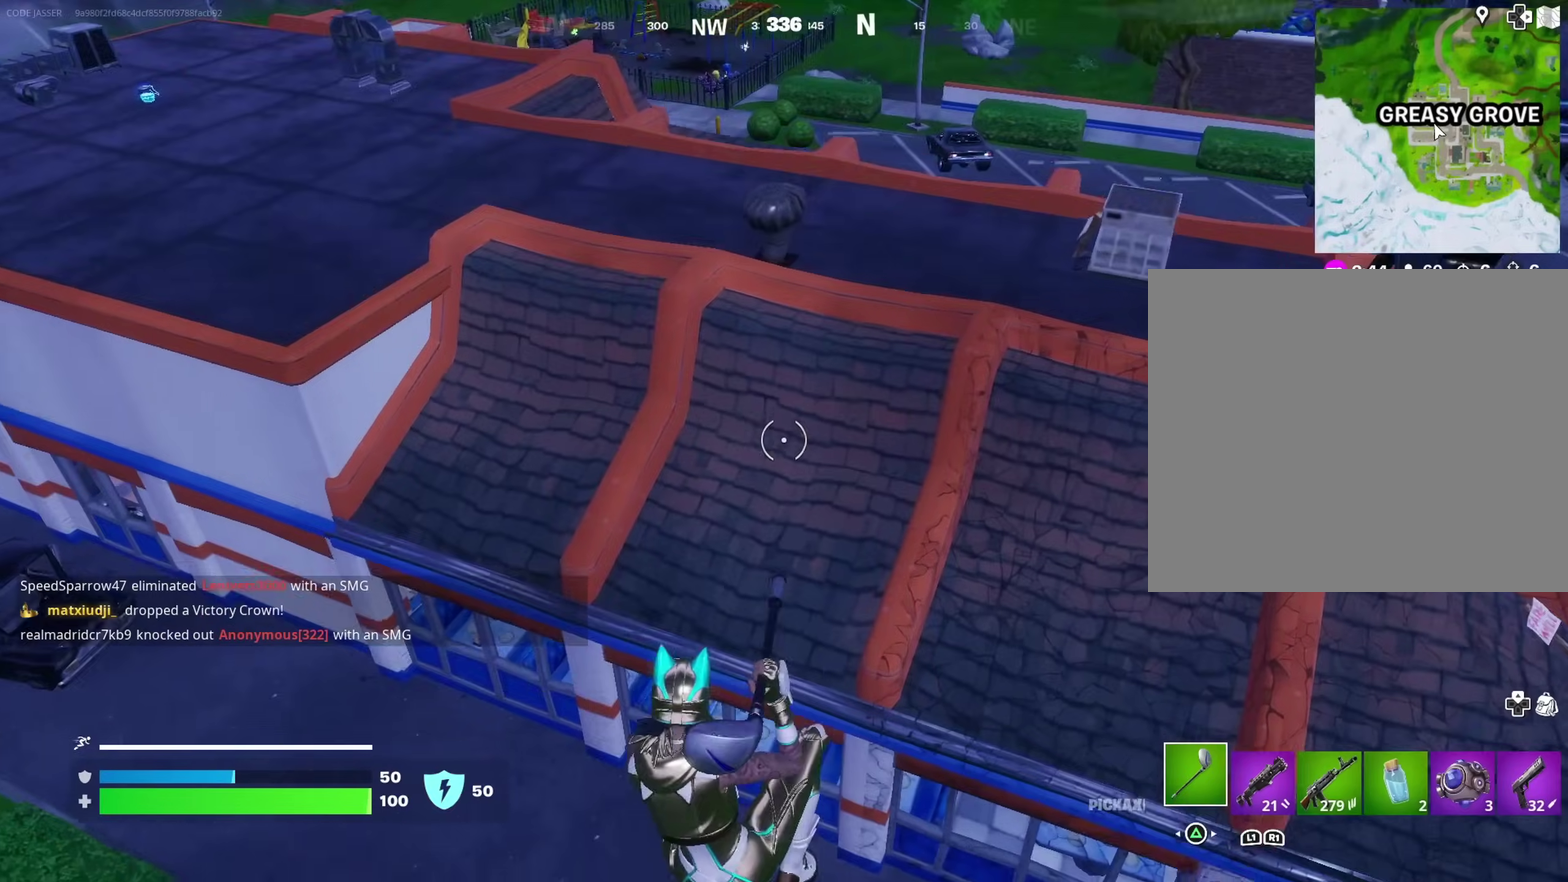
{"dt_ms": 600, "buttons": [], "left_stick": "up-left", "right_stick": "up-right", "events": [[67, "left_stick", "up-left"], [117, "left_stick", "up"], [117, "right_stick", "up-right"], [300, "right_stick", "center"], [450, "left_stick", "up-left"], [600, "right_stick", "up-right"]]}
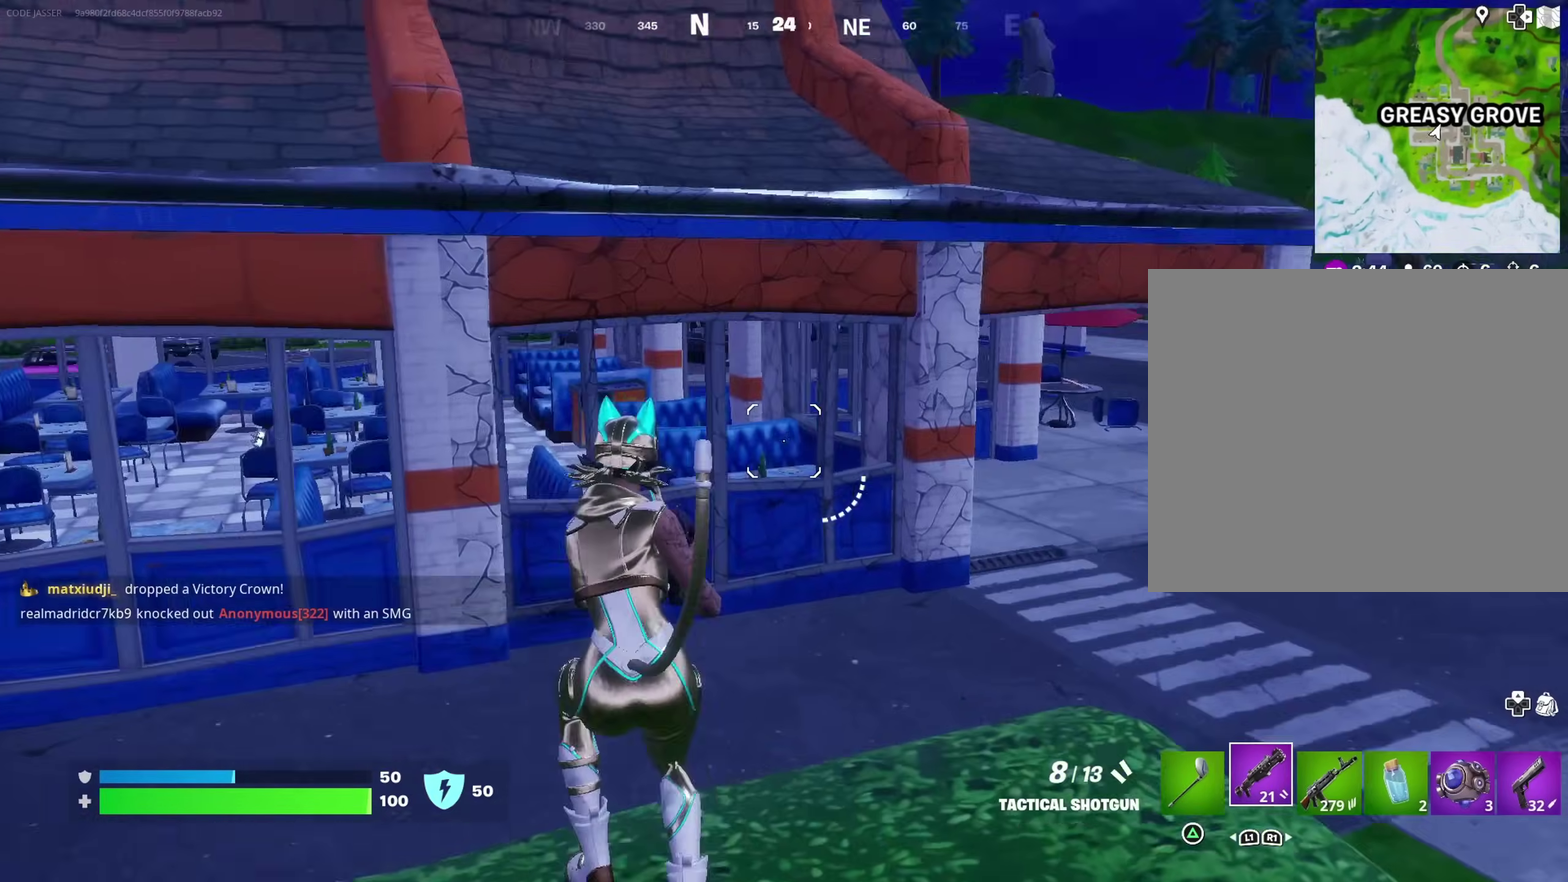
{"dt_ms": 300, "buttons": [], "left_stick": "up", "right_stick": "center"}
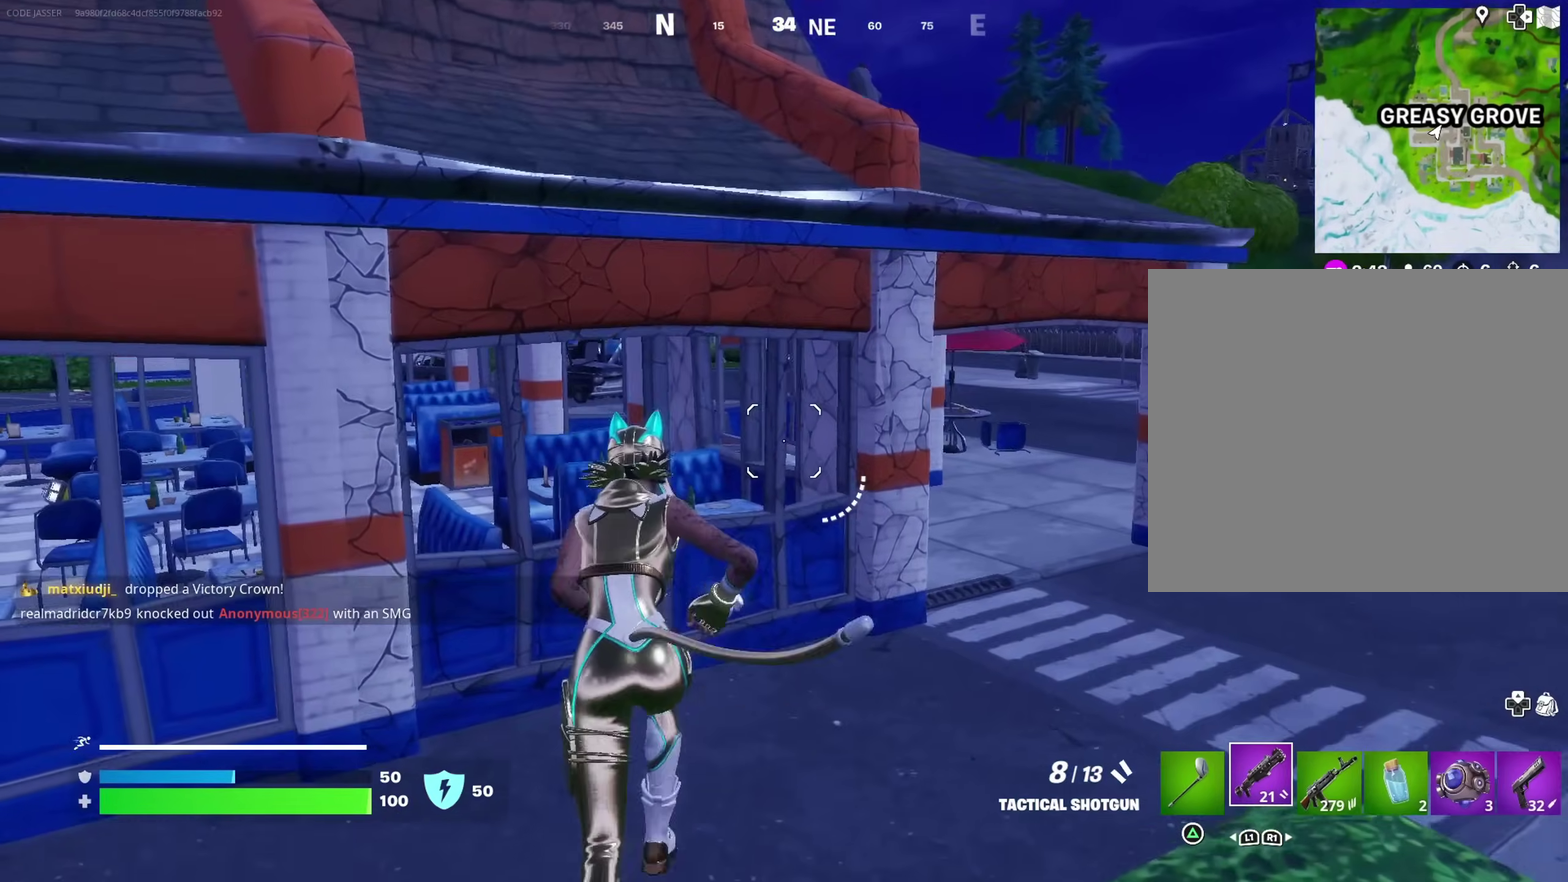
{"dt_ms": 700, "buttons": [], "left_stick": "up-right", "right_stick": "center", "events": [[33, "left_stick", "up-right"], [450, "CROSS", "down"], [517, "CROSS", "up"], [533, "left_stick", "center"], [550, "right_stick", "left"], [633, "right_stick", "center"], [650, "left_stick", "up-right"]]}
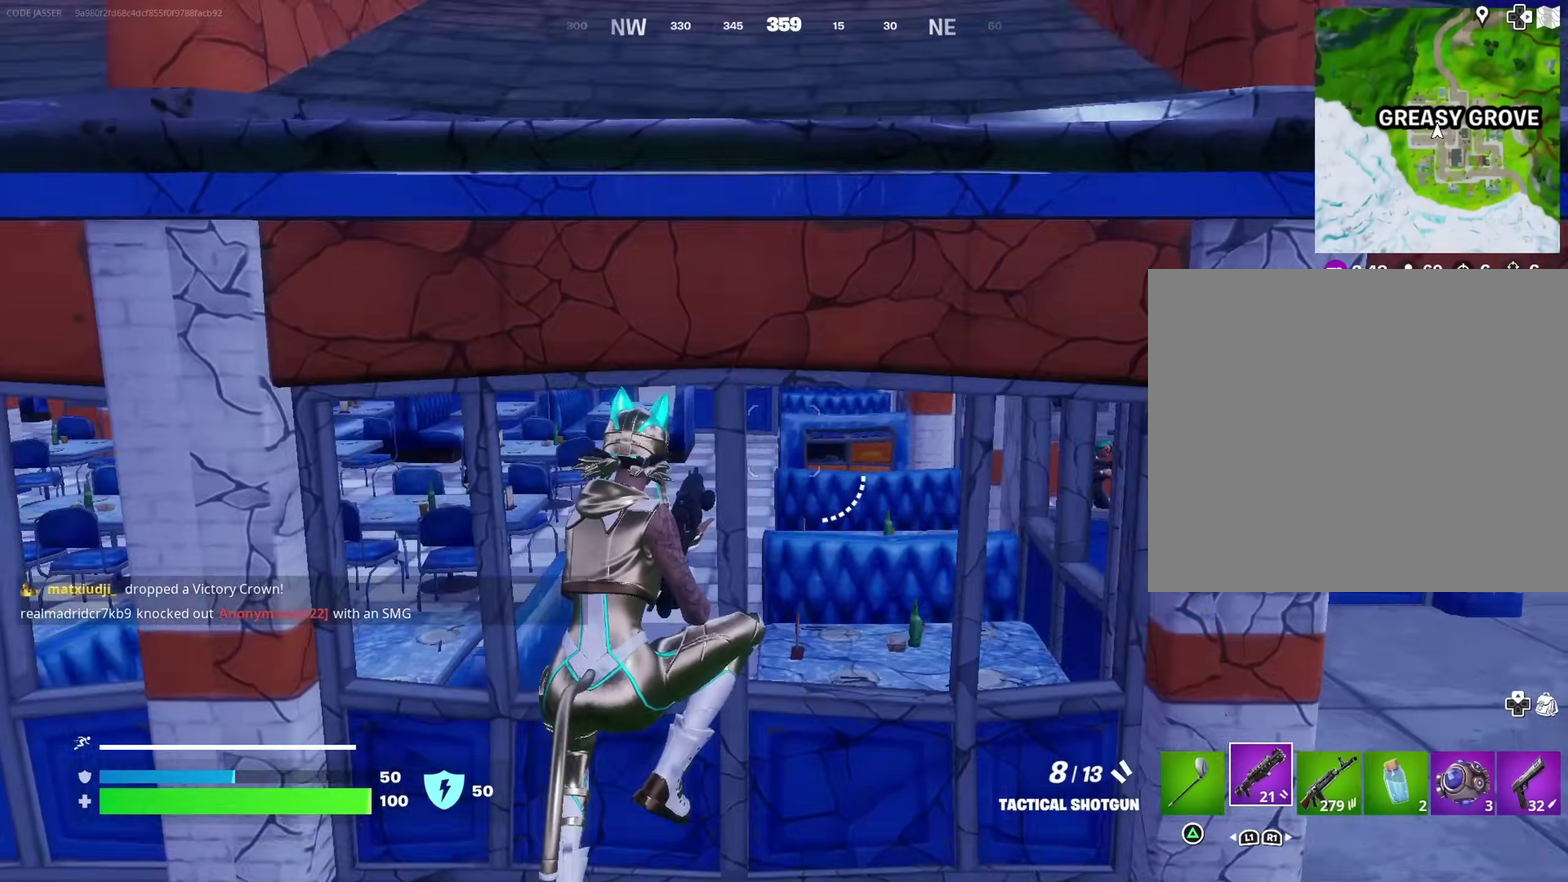
{"dt_ms": 300, "buttons": [], "left_stick": "up-right", "right_stick": "center", "events": [[183, "CROSS", "down"], [283, "CROSS", "up"]]}
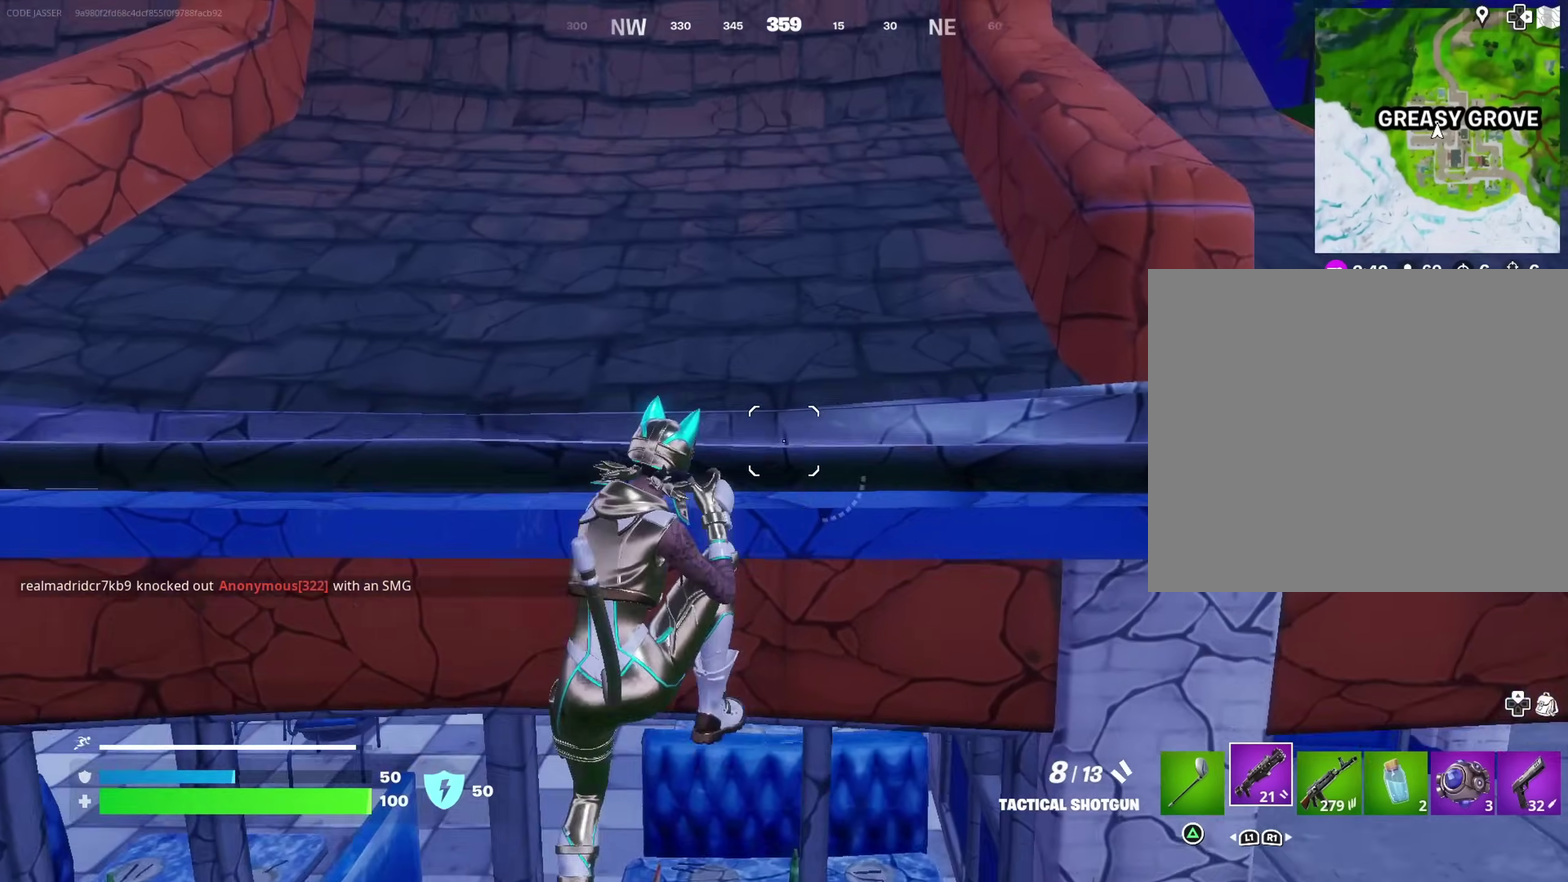
{"dt_ms": 700, "buttons": [], "left_stick": "up", "right_stick": "down-left", "events": [[33, "CROSS", "down"], [117, "CROSS", "up"], [200, "left_stick", "up-left"], [233, "right_stick", "right"], [300, "right_stick", "up"], [417, "right_stick", "left"], [483, "right_stick", "center"], [517, "left_stick", "up"], [600, "L3", "down"], [650, "right_stick", "down-left"], [683, "L3", "up"]]}
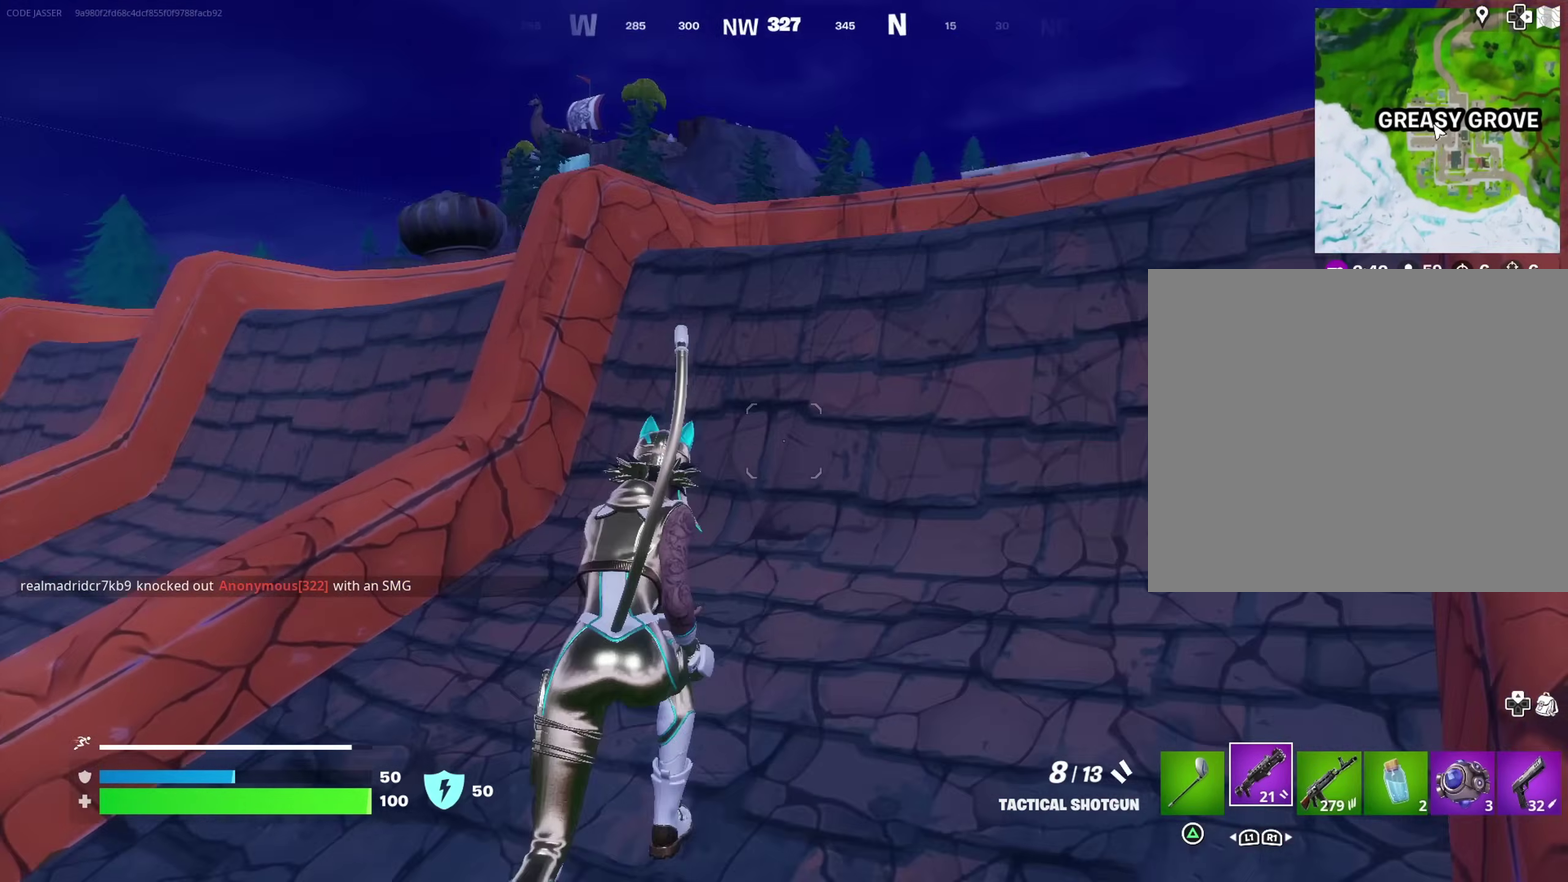
{"dt_ms": 300, "buttons": [], "left_stick": "up-right", "right_stick": "down-left", "events": [[67, "right_stick", "center"], [200, "left_stick", "up-right"], [233, "CROSS", "down"], [300, "CROSS", "up"], [300, "right_stick", "down-left"]]}
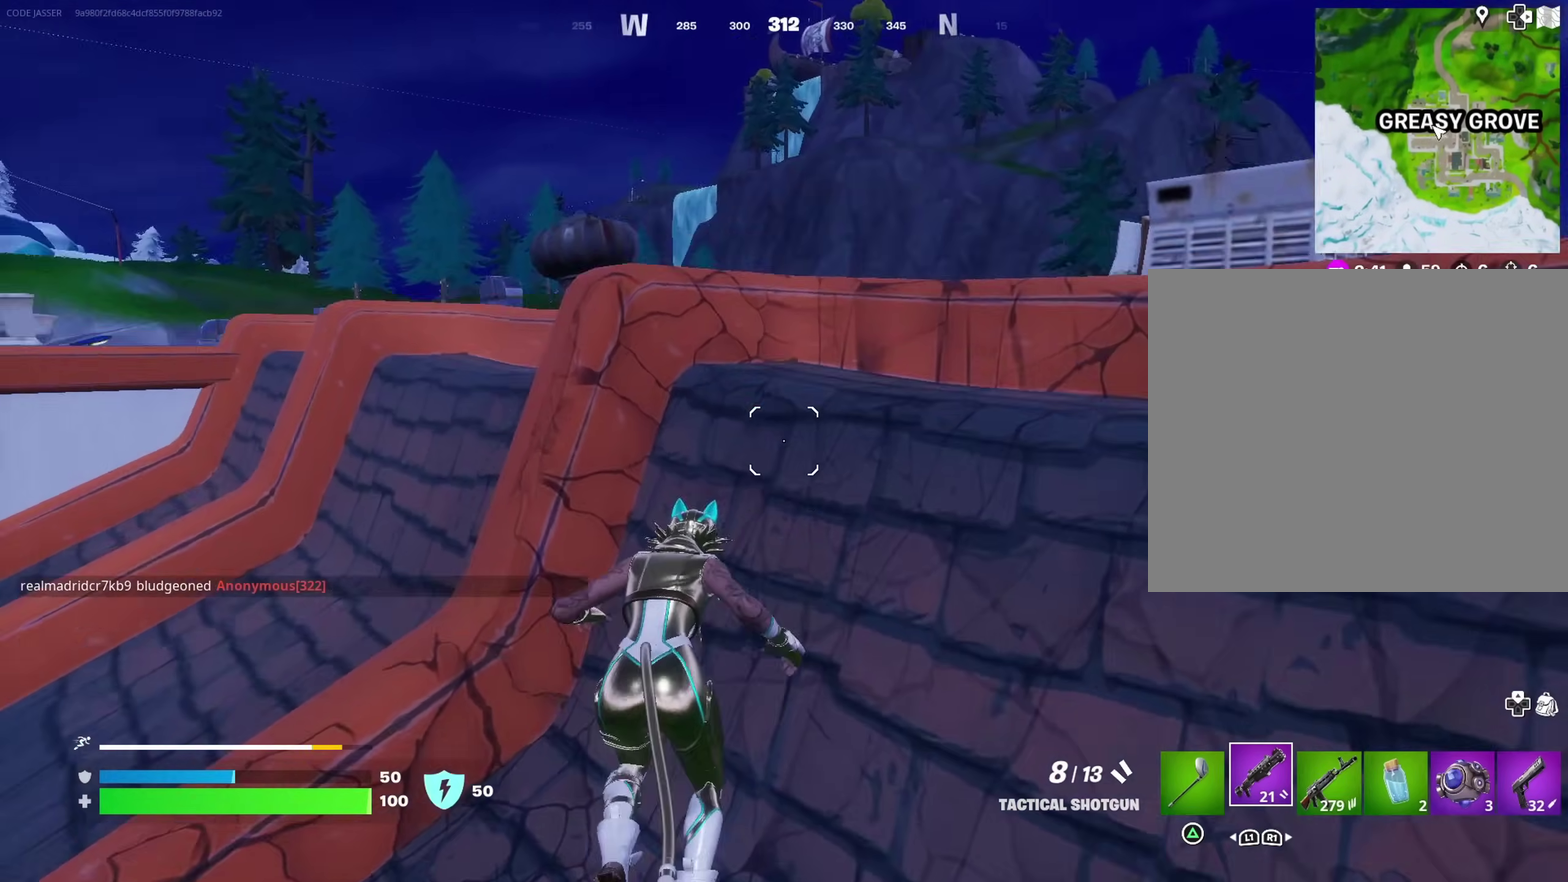
{"dt_ms": 900, "buttons": [], "left_stick": "up", "right_stick": "center"}
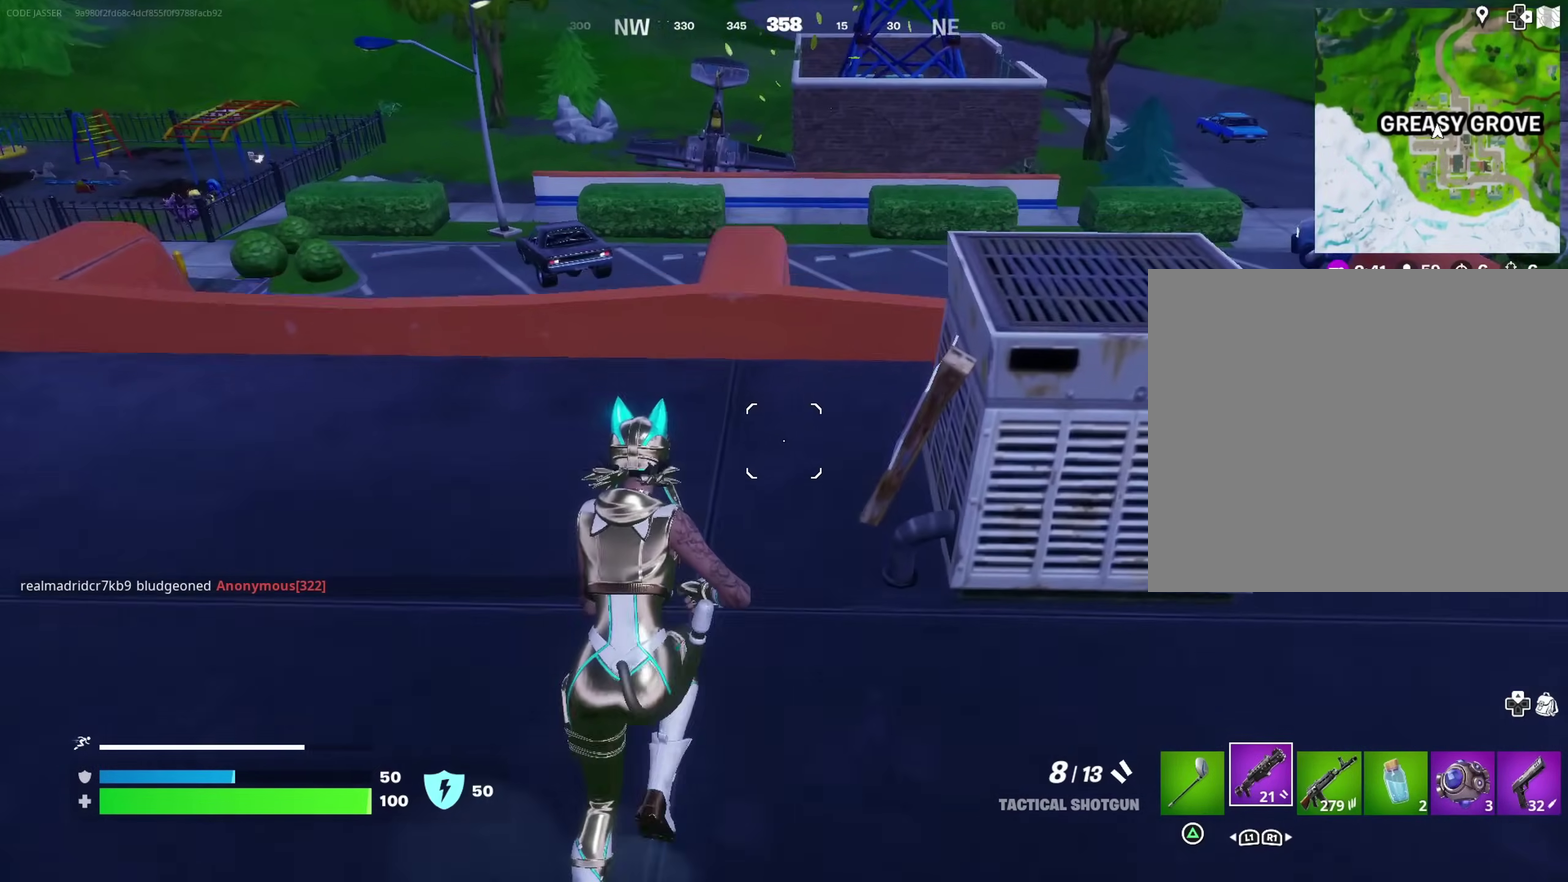
{"dt_ms": 300, "buttons": [], "left_stick": "up-right", "right_stick": "center", "events": [[167, "left_stick", "up-right"], [183, "CROSS", "down"], [250, "CROSS", "up"]]}
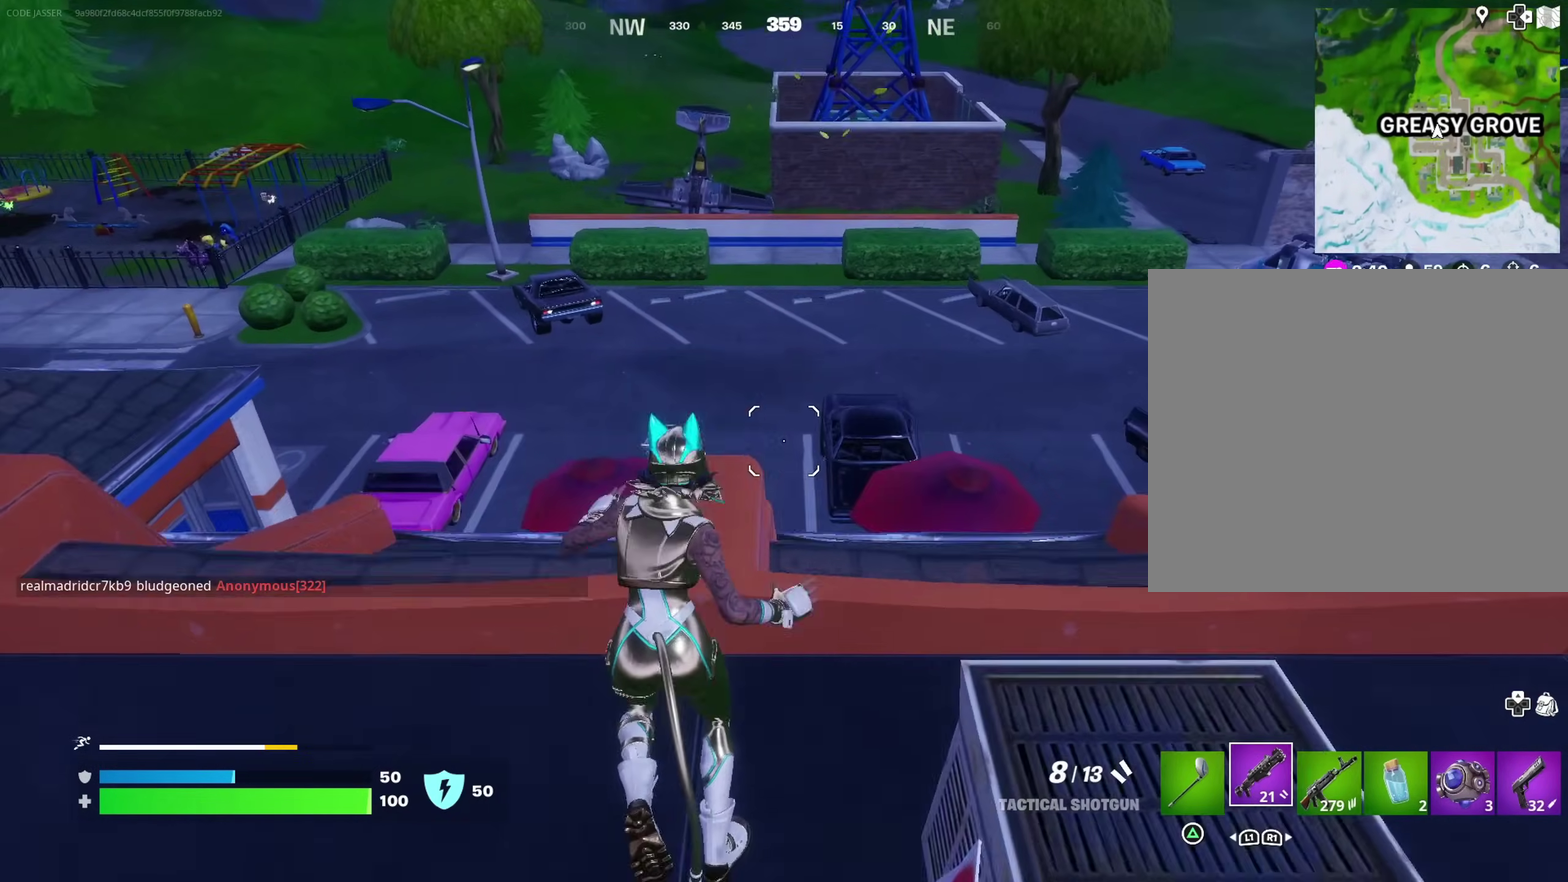
{"dt_ms": 700, "buttons": [], "left_stick": "up-right", "right_stick": "center", "events": [[83, "left_stick", "down-right"], [83, "right_stick", "down-left"], [167, "right_stick", "center"], [350, "left_stick", "right"], [417, "left_stick", "up-right"], [483, "right_stick", "right"], [550, "right_stick", "center"], [600, "left_stick", "right"], [683, "left_stick", "up-right"]]}
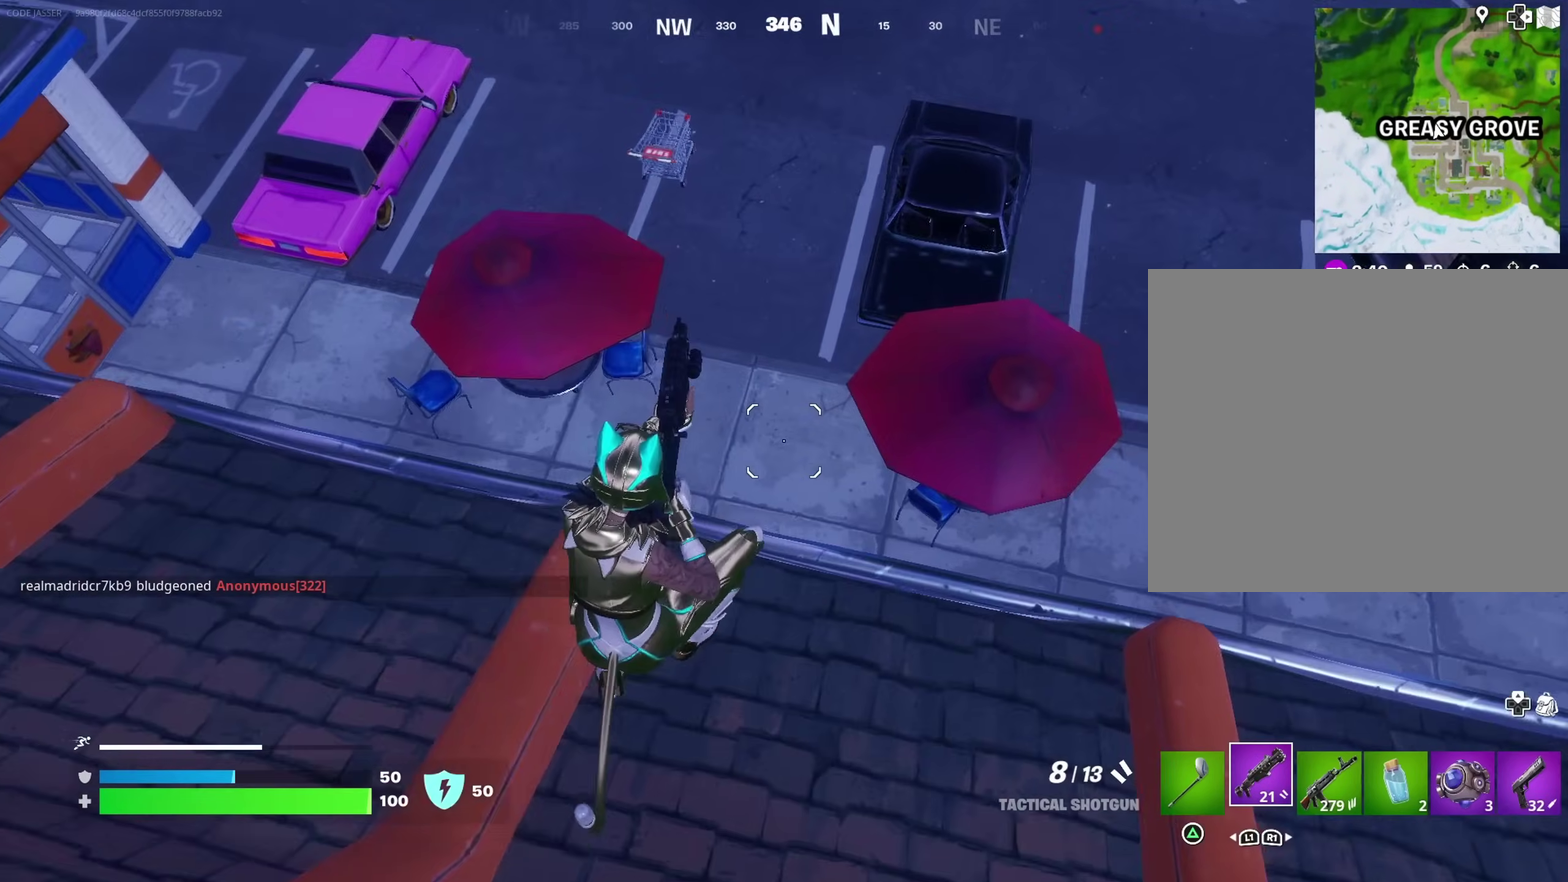
{"dt_ms": 300, "buttons": [], "left_stick": "up-right", "right_stick": "up-left"}
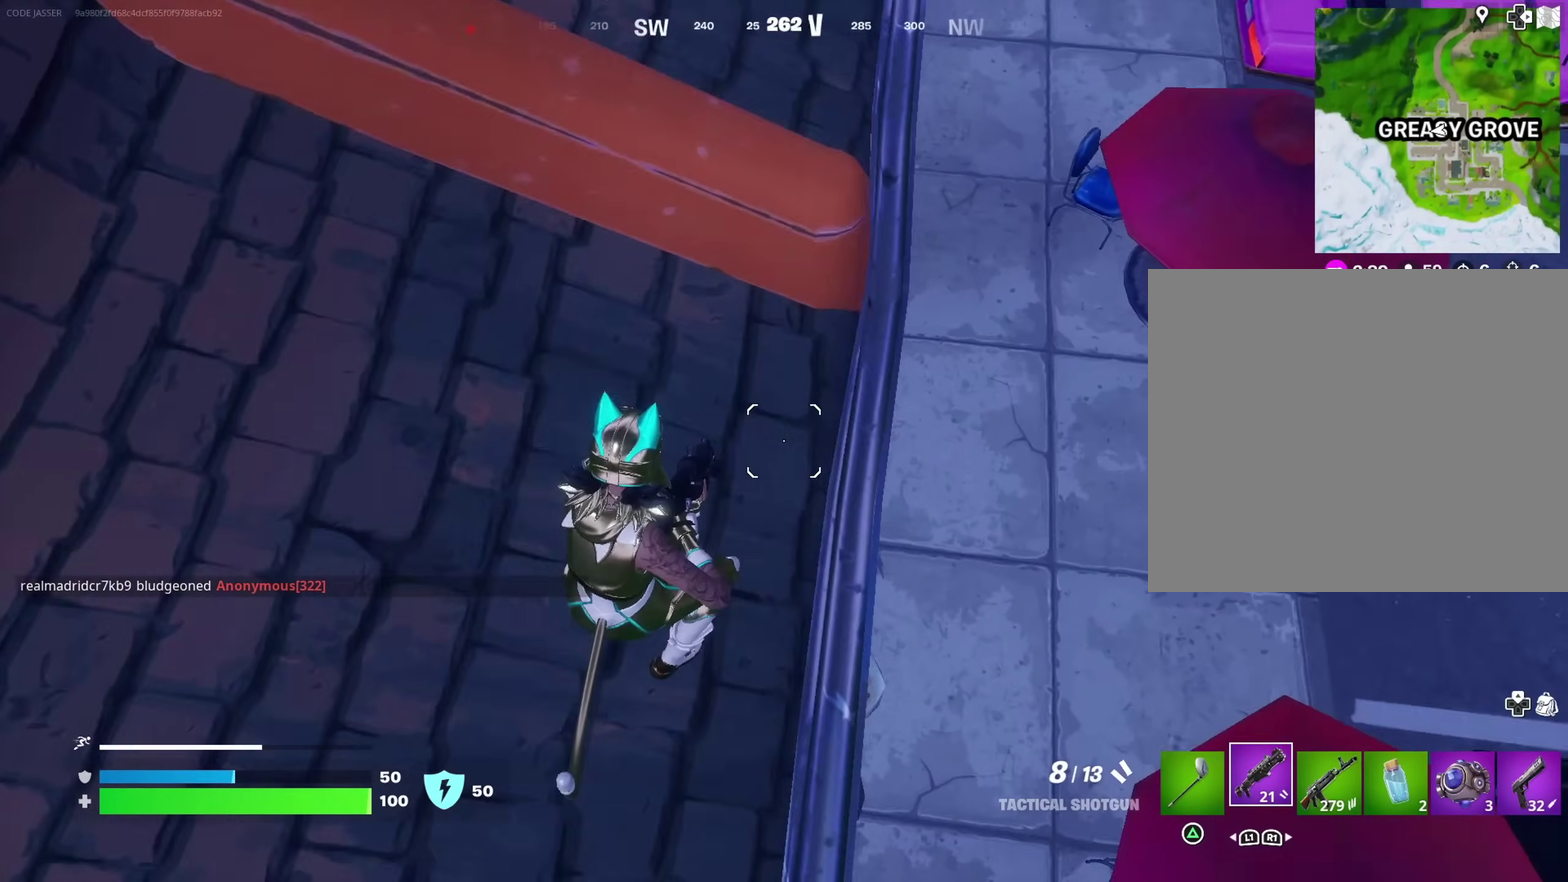
{"dt_ms": 600, "buttons": [], "left_stick": "left", "right_stick": "center"}
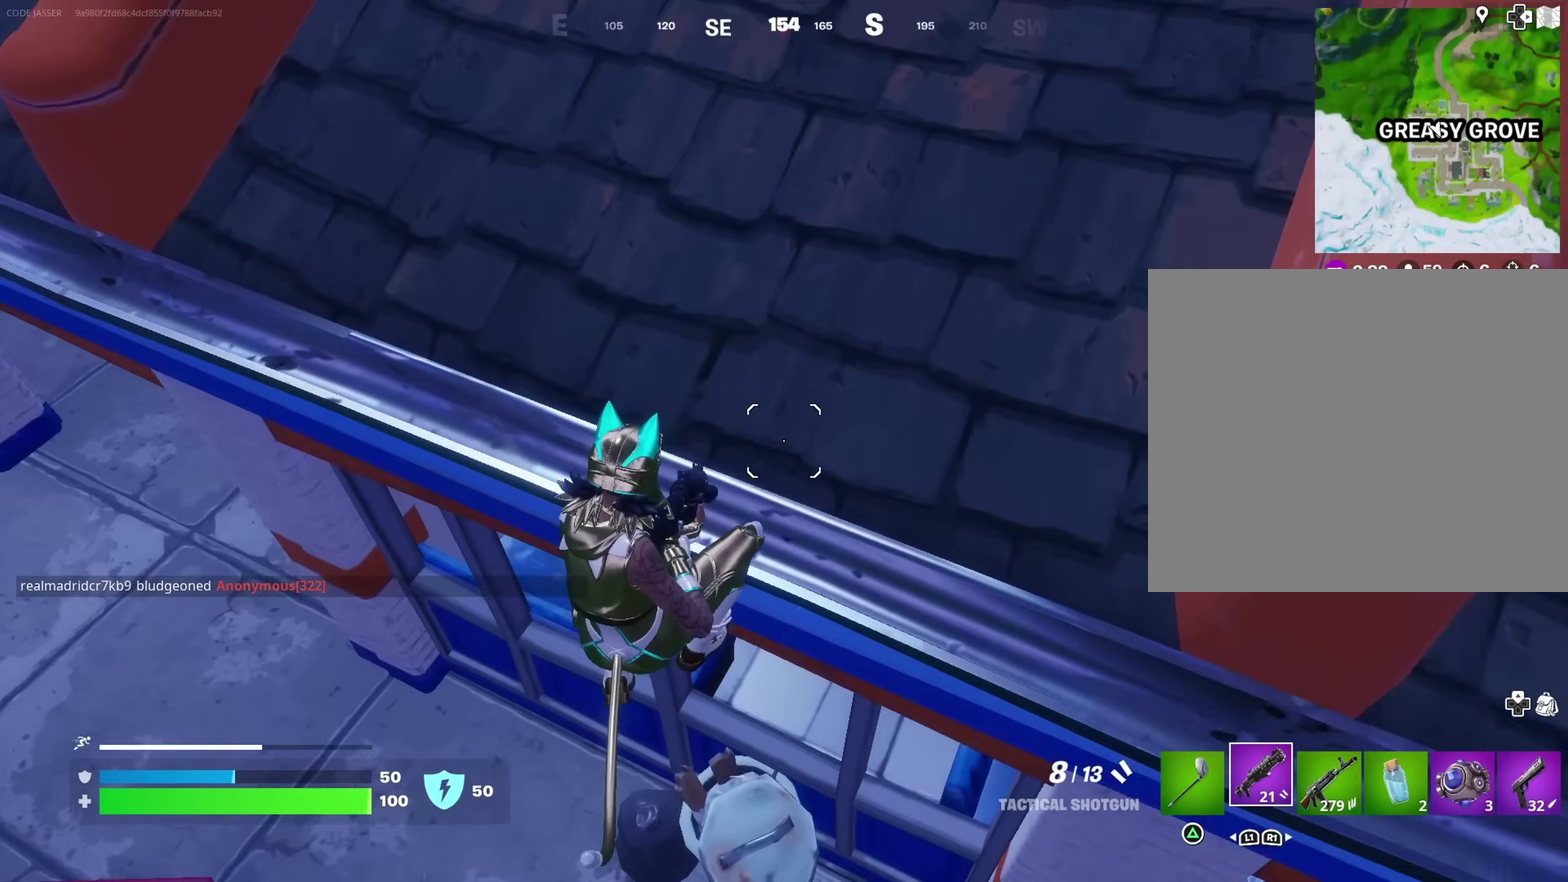
{"dt_ms": 400, "buttons": [], "left_stick": "up-left", "right_stick": "center", "events": [[50, "right_stick", "up"], [150, "right_stick", "center"], [267, "right_stick", "up"], [333, "right_stick", "center"], [367, "left_stick", "up-left"]]}
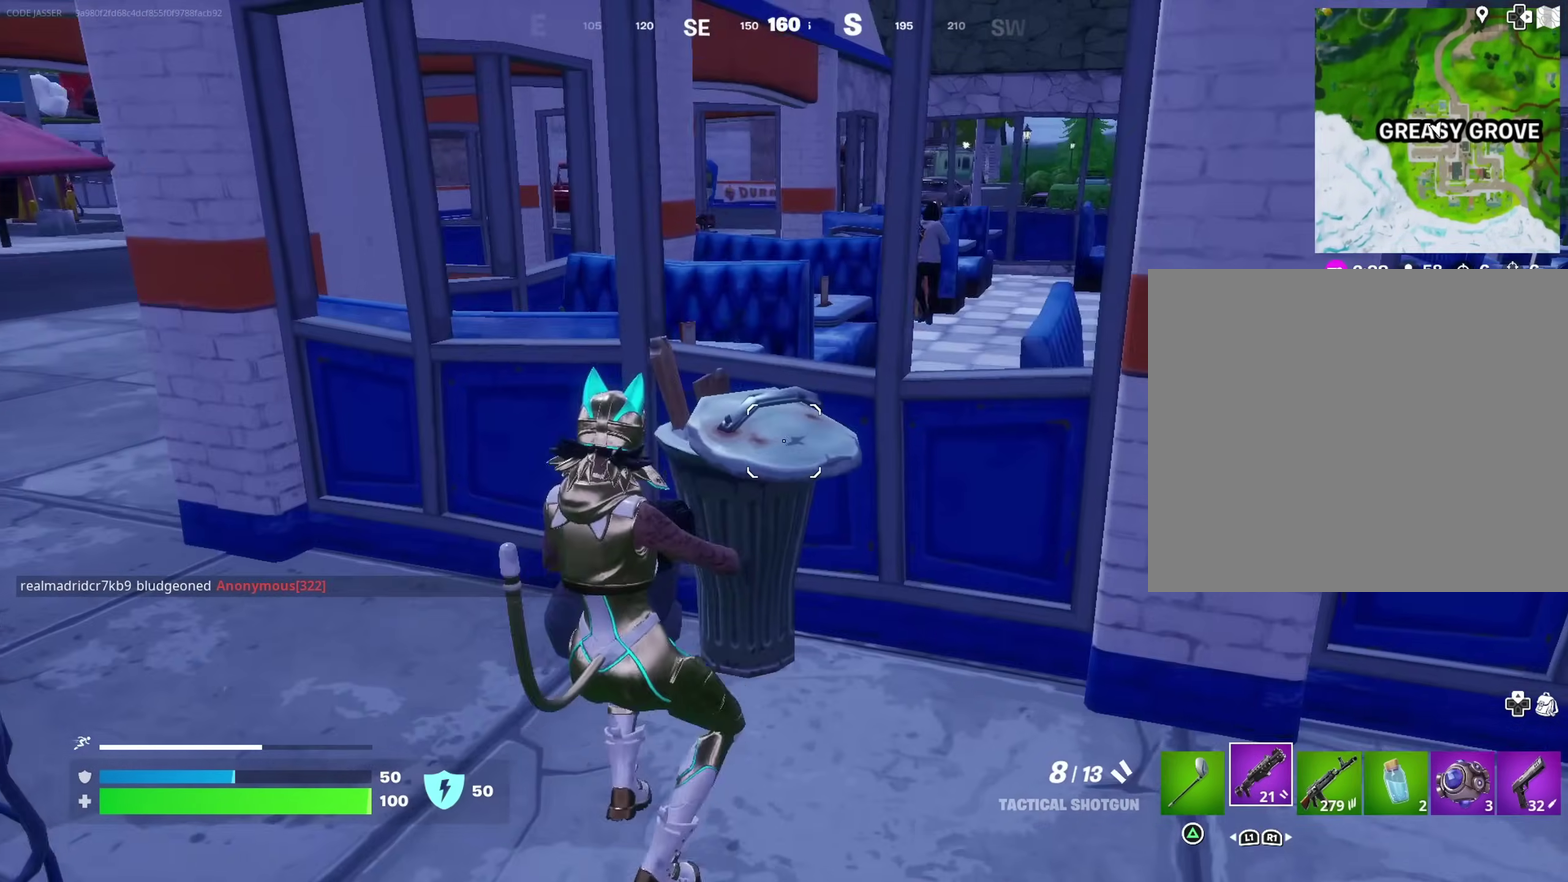
{"dt_ms": 600, "buttons": ["L2"], "left_stick": "right", "right_stick": "up-left", "events": [[267, "left_stick", "left"], [333, "L2", "down"], [367, "left_stick", "right"], [467, "right_stick", "up"], [583, "right_stick", "up-left"]]}
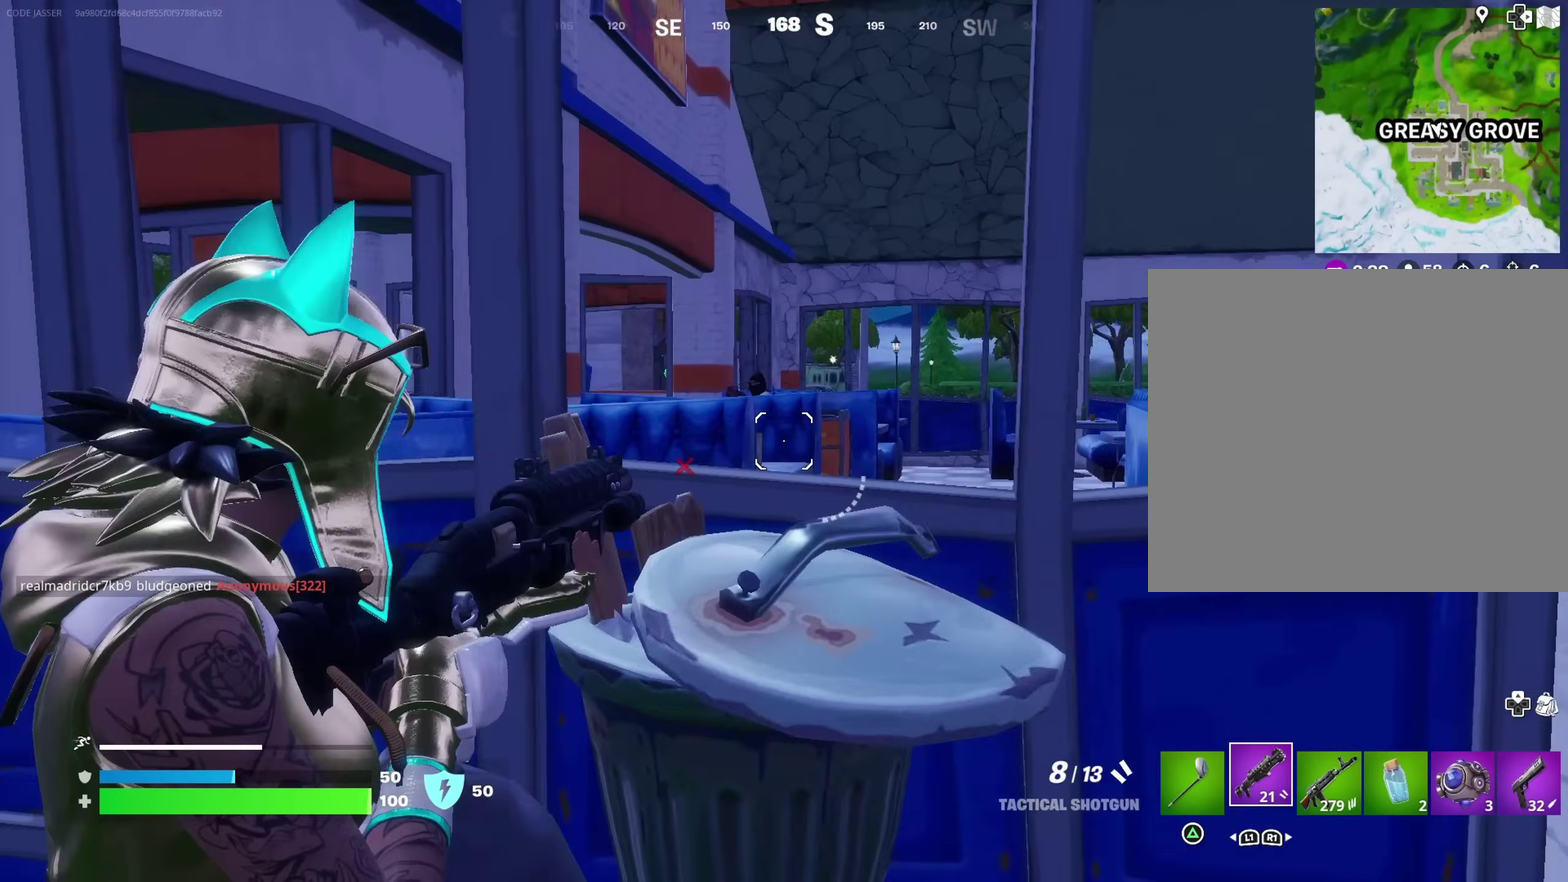
{"dt_ms": 400, "buttons": [], "left_stick": "left", "right_stick": "left"}
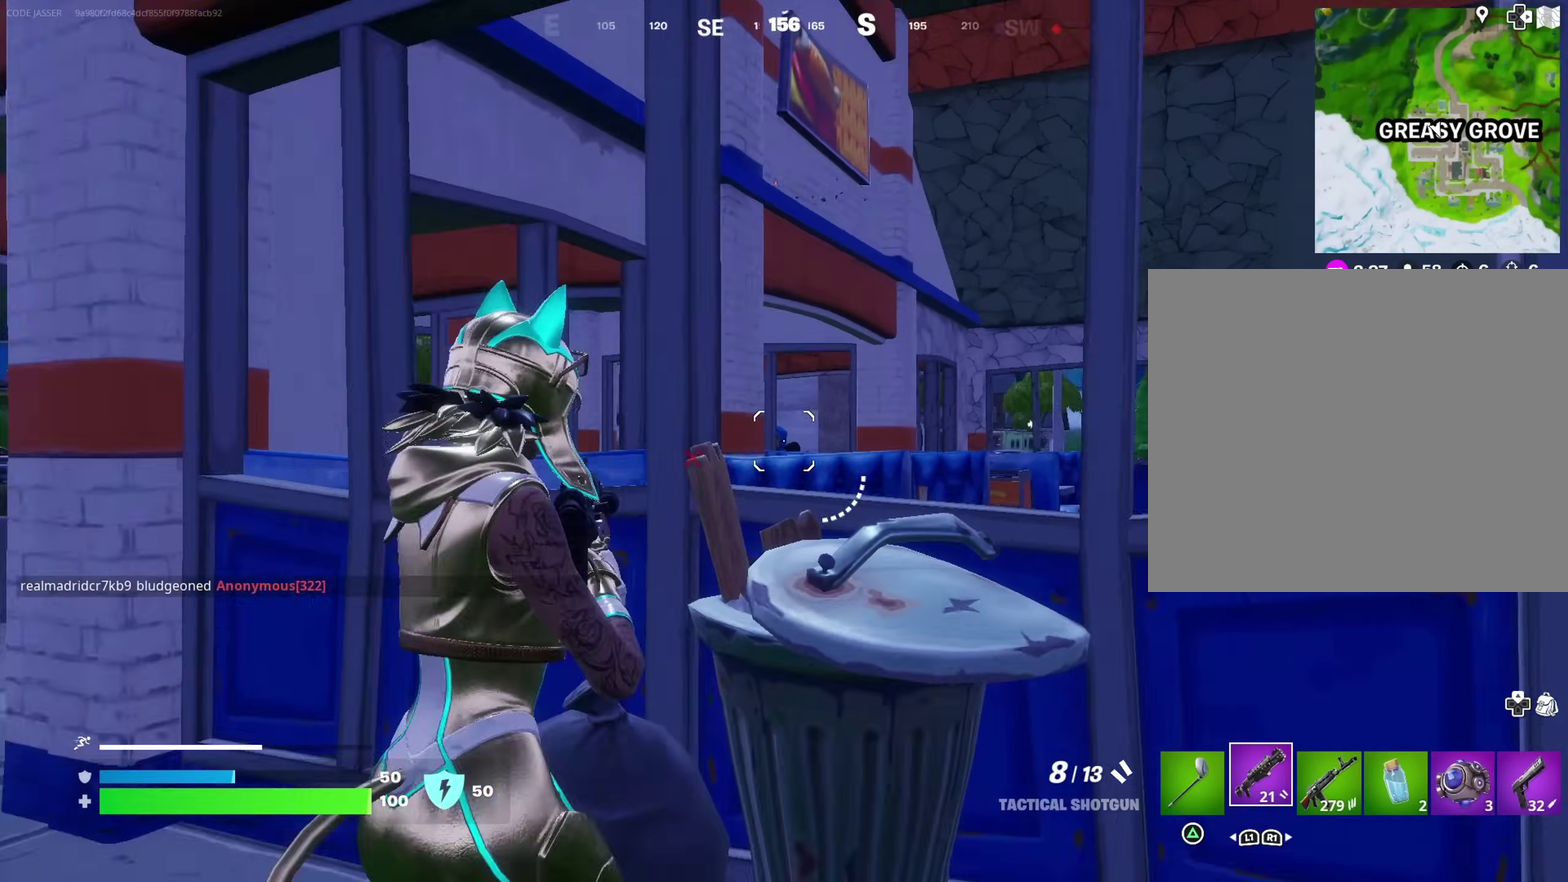
{"dt_ms": 500, "buttons": [], "left_stick": "up-left", "right_stick": "center"}